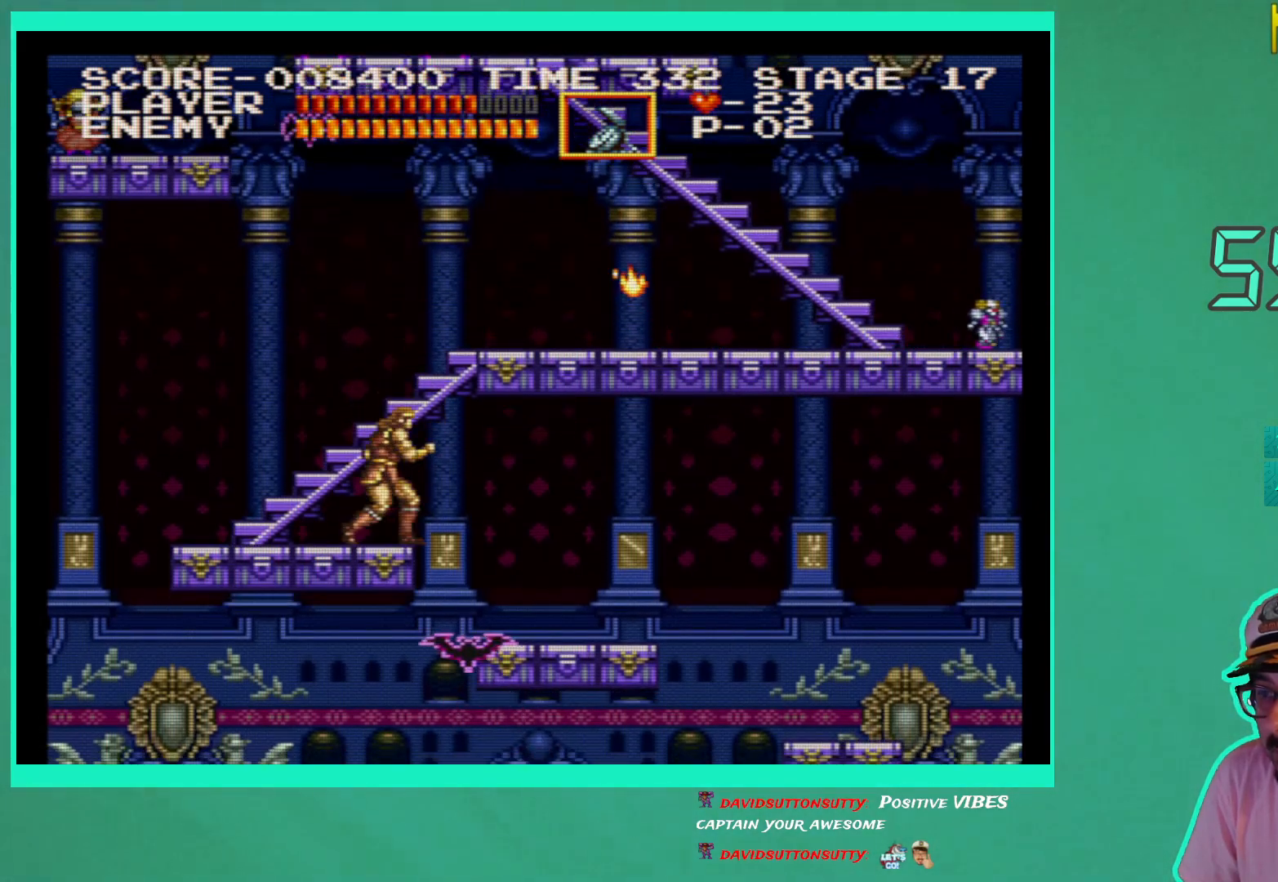
Gameplay with a controller (Xbox layout); each line is a JSON object with the inputs held at the frame after it. "events" lists button and stick changes between this image and that frame as [ms after this image, input, new state], when the widget could be followed in between. Not read: L3 R3.
{"buttons": ["DPAD_LEFT"], "left_stick": "center", "right_stick": "center", "events": [[350, "DPAD_LEFT", "down"]]}
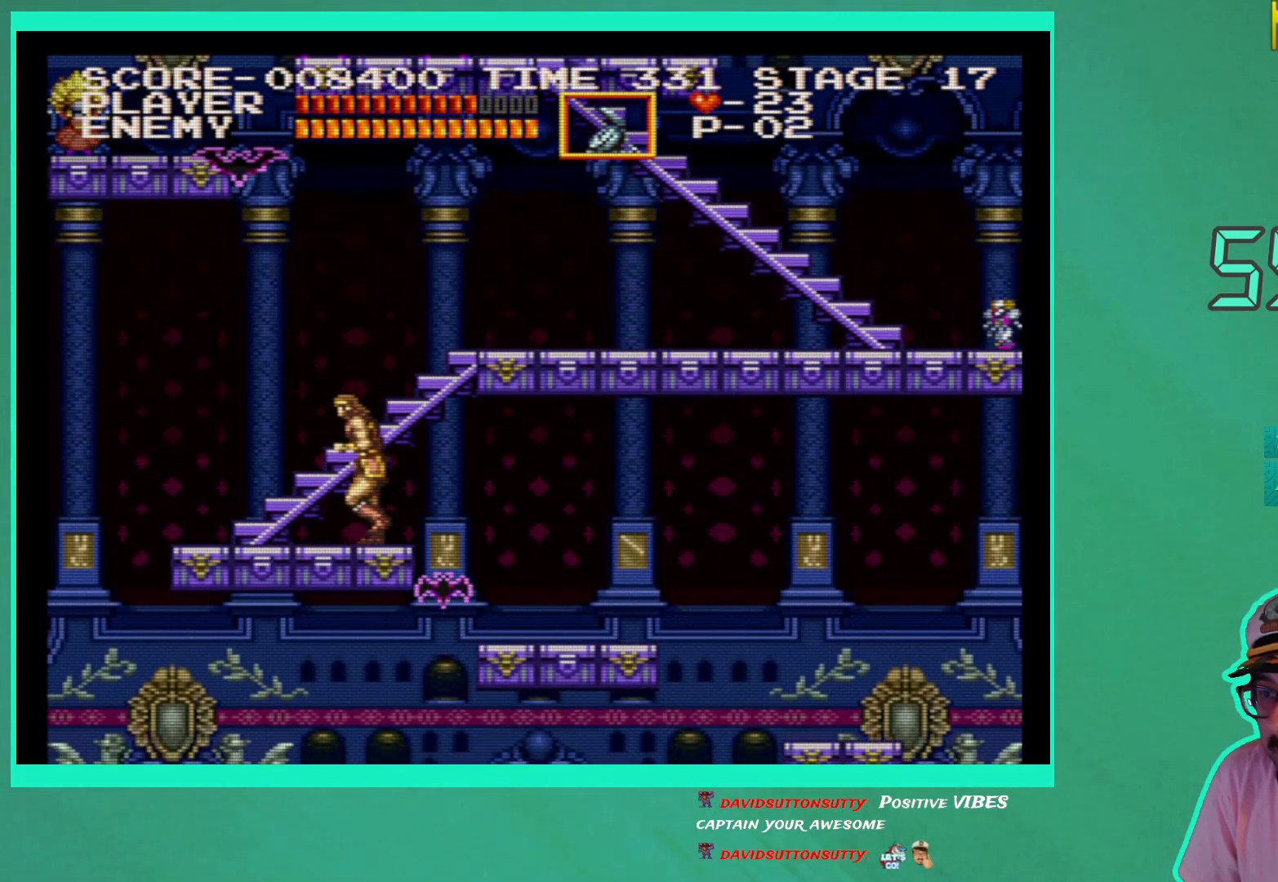
{"buttons": ["DPAD_RIGHT"], "left_stick": "center", "right_stick": "center", "events": [[400, "DPAD_UP", "down"], [417, "DPAD_LEFT", "up"], [433, "DPAD_UP", "up"], [450, "DPAD_RIGHT", "down"]]}
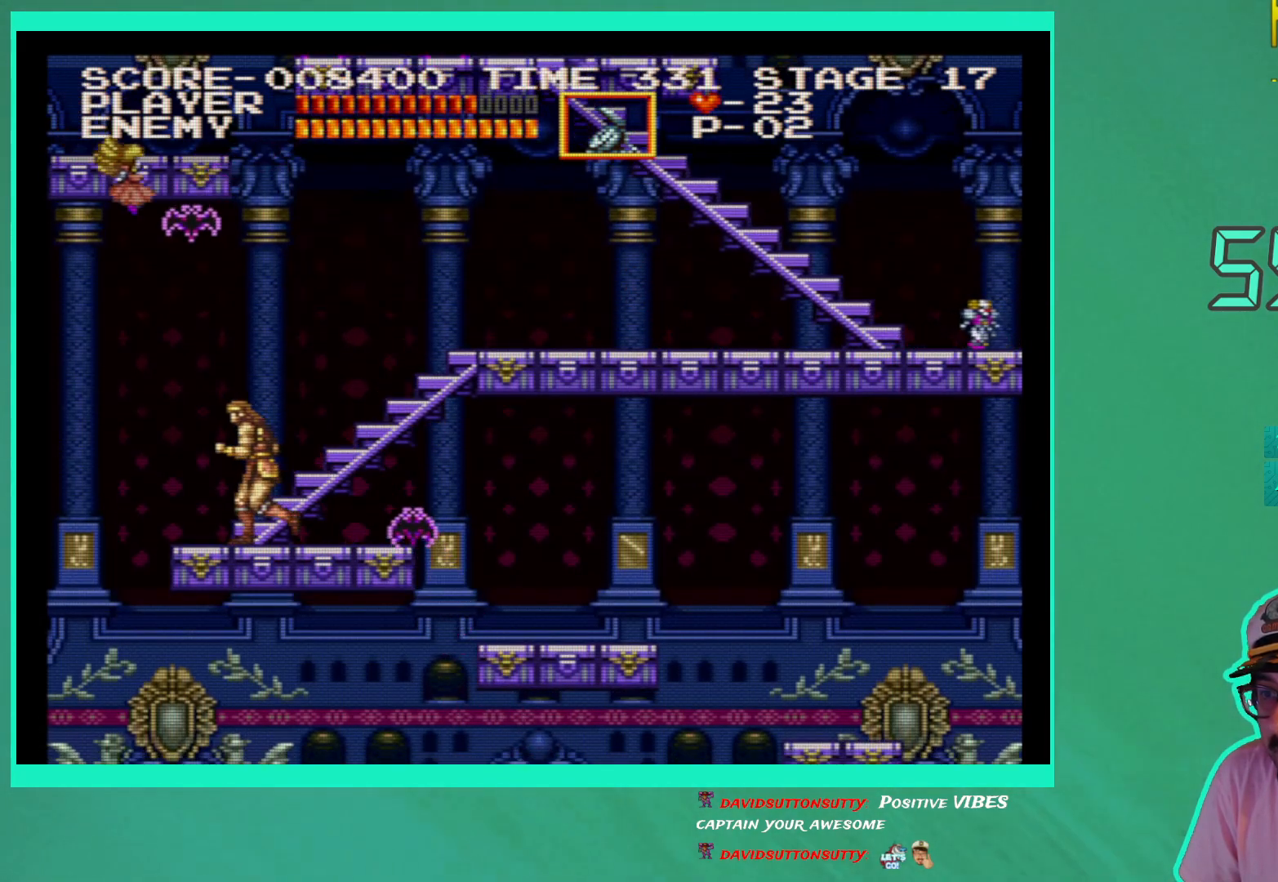
{"buttons": [], "left_stick": "center", "right_stick": "center", "events": [[17, "DPAD_RIGHT", "up"], [100, "DPAD_DOWN", "down"], [133, "X", "down"], [217, "X", "up"], [367, "DPAD_DOWN", "up"]]}
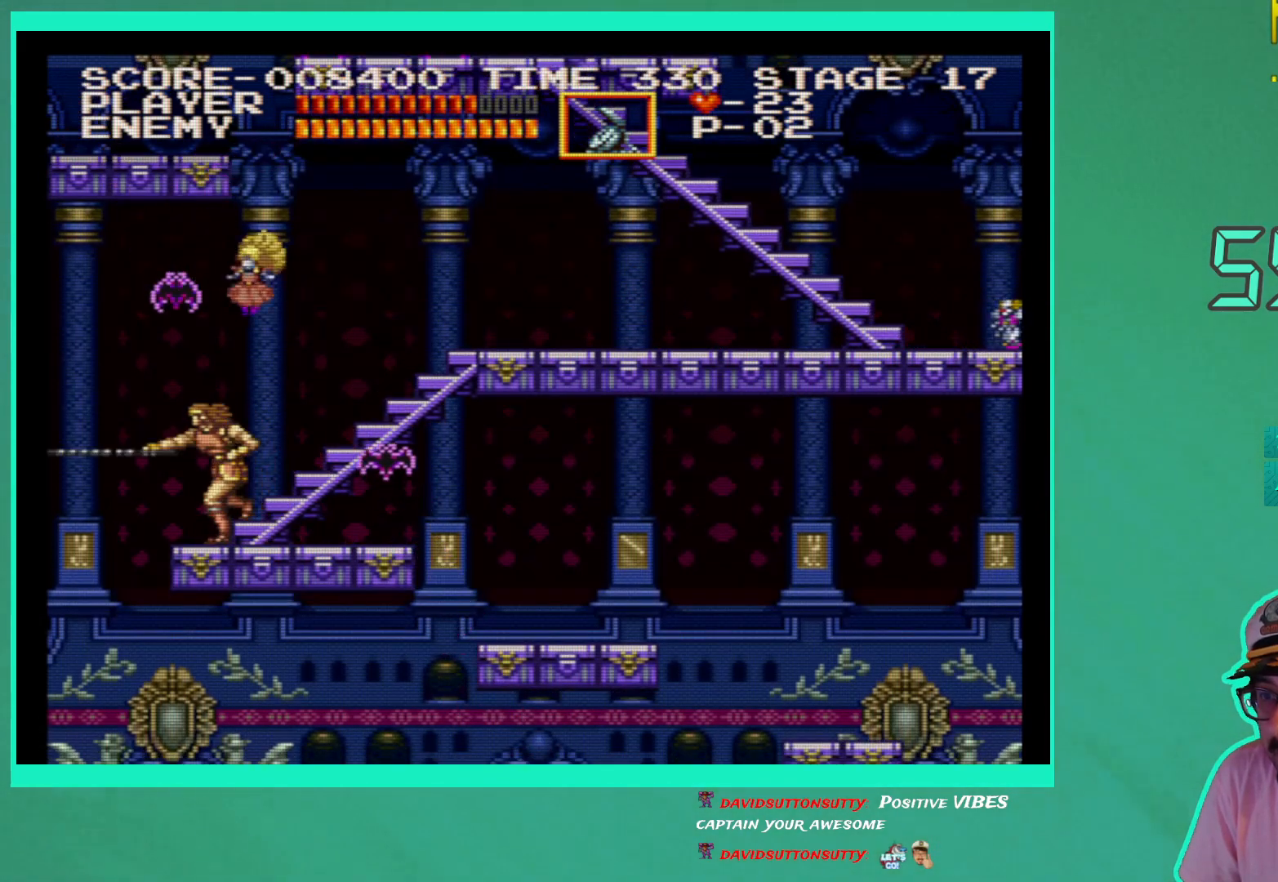
{"buttons": ["DPAD_RIGHT"], "left_stick": "center", "right_stick": "center", "events": [[233, "DPAD_LEFT", "down"], [433, "DPAD_LEFT", "up"], [500, "DPAD_RIGHT", "down"]]}
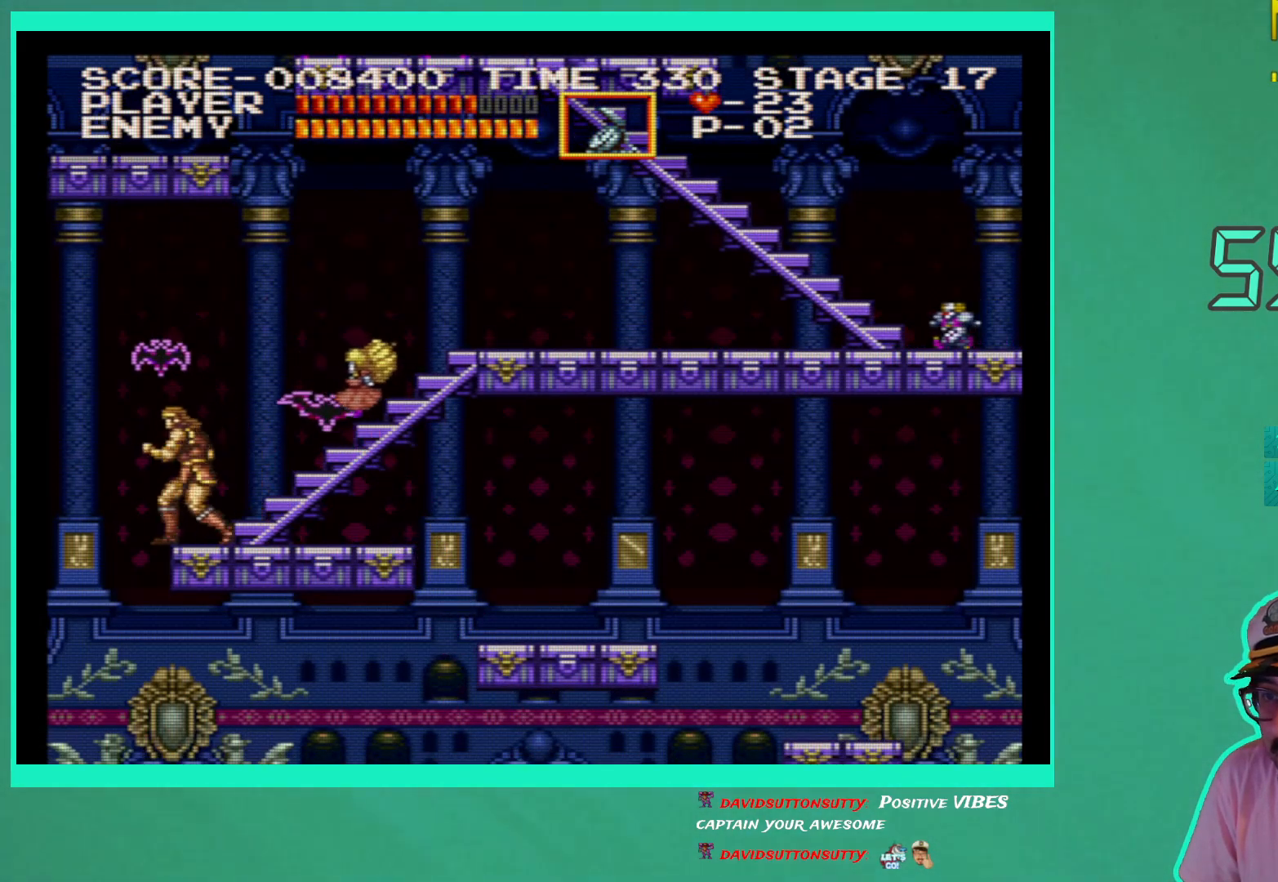
{"buttons": ["DPAD_RIGHT"], "left_stick": "center", "right_stick": "center", "events": [[83, "X", "down"], [100, "DPAD_RIGHT", "up"], [167, "X", "up"], [233, "X", "down"], [317, "X", "up"], [383, "DPAD_RIGHT", "down"], [383, "X", "down"], [467, "X", "up"]]}
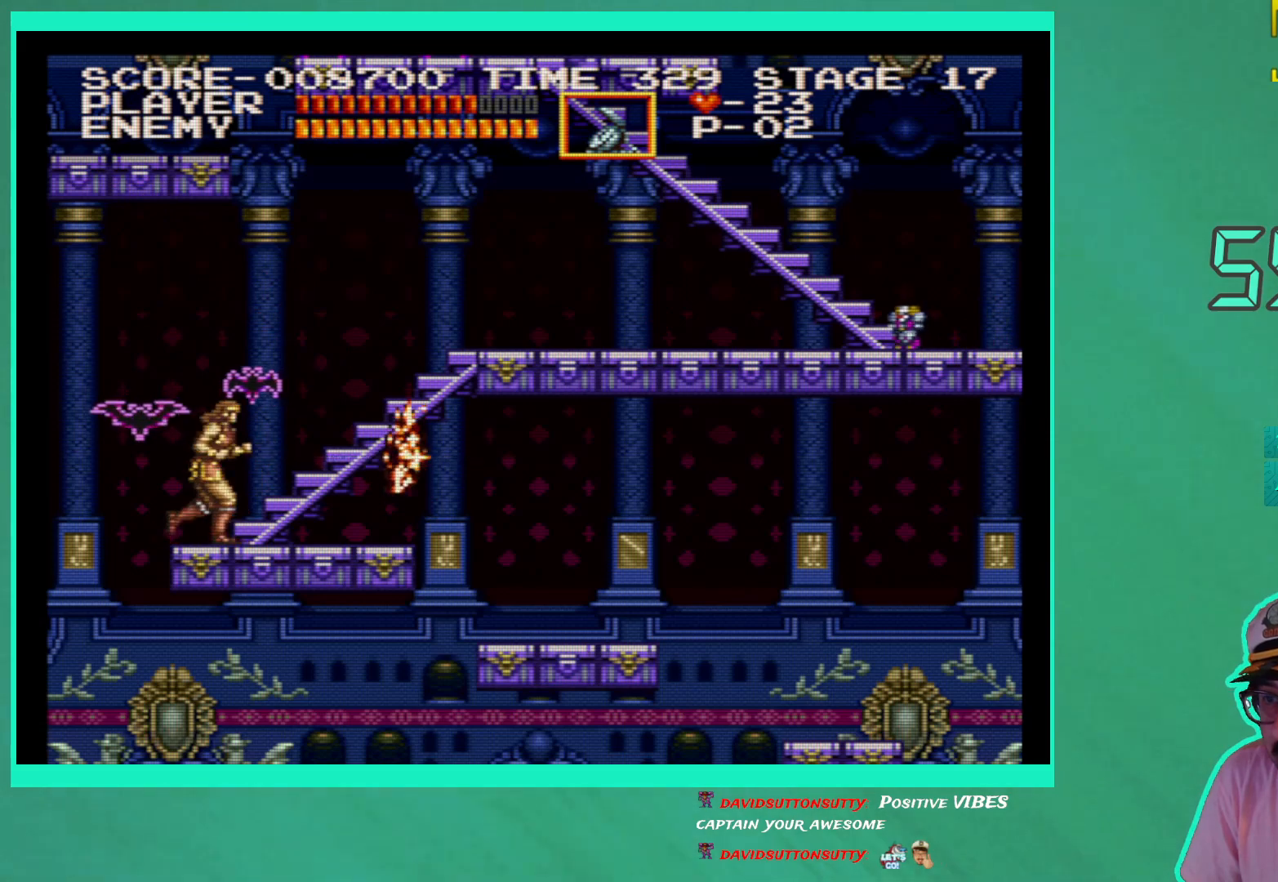
{"buttons": [], "left_stick": "center", "right_stick": "center", "events": [[450, "DPAD_RIGHT", "up"]]}
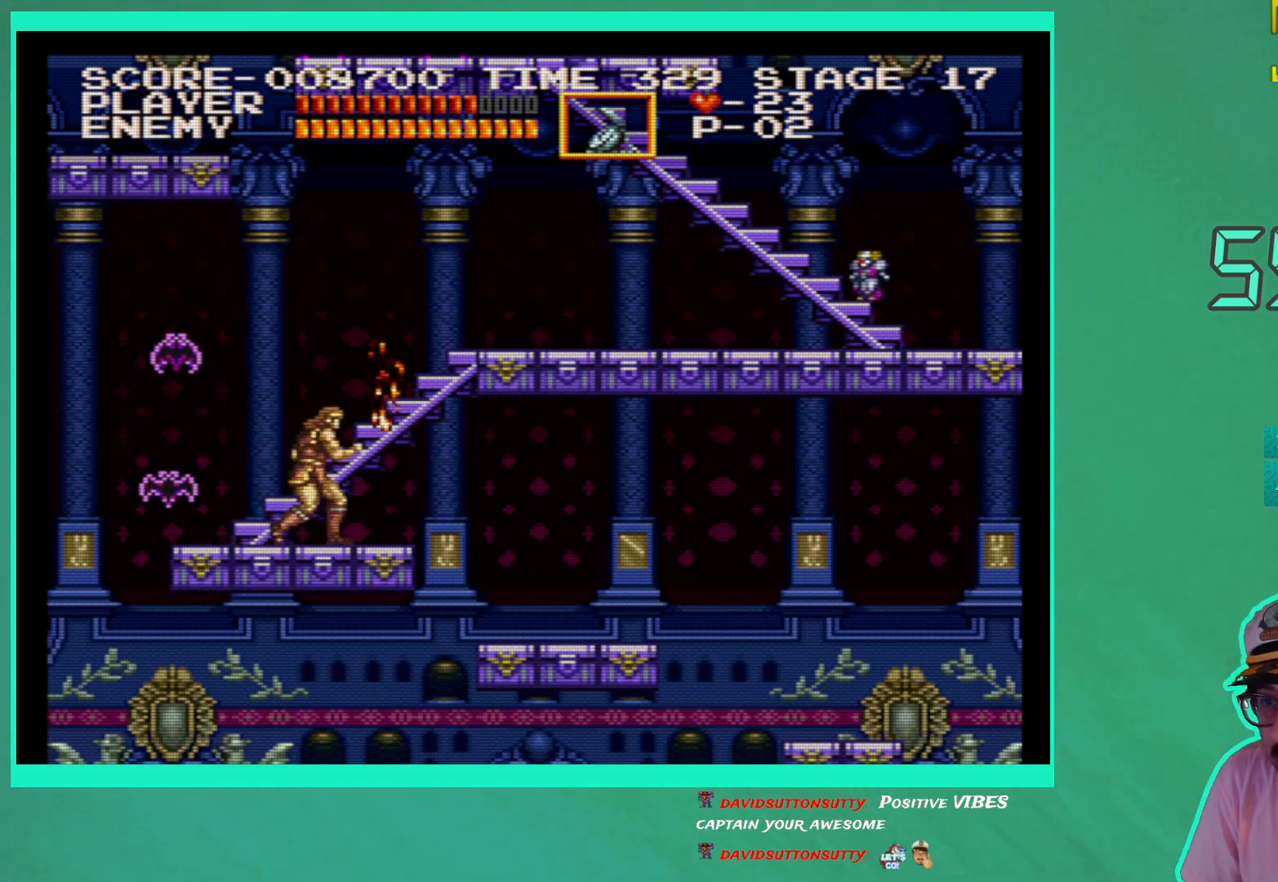
{"buttons": ["DPAD_RIGHT"], "left_stick": "center", "right_stick": "center", "events": [[17, "DPAD_LEFT", "down"], [67, "DPAD_LEFT", "up"], [67, "X", "down"], [150, "X", "up"], [233, "X", "down"], [300, "X", "up"], [383, "X", "down"], [450, "DPAD_RIGHT", "down"], [450, "X", "up"]]}
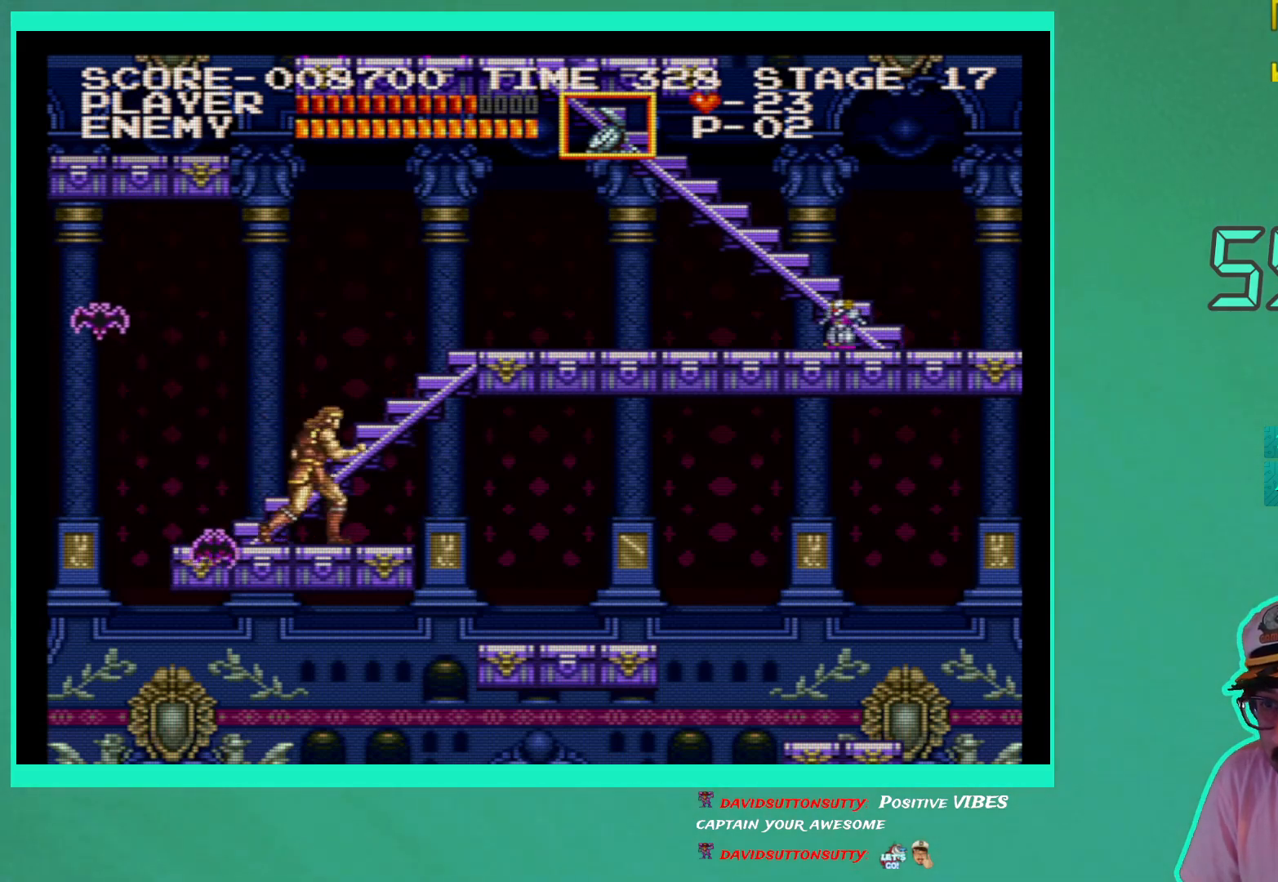
{"buttons": [], "left_stick": "center", "right_stick": "center", "events": [[283, "DPAD_RIGHT", "up"], [383, "DPAD_LEFT", "down"], [500, "DPAD_LEFT", "up"]]}
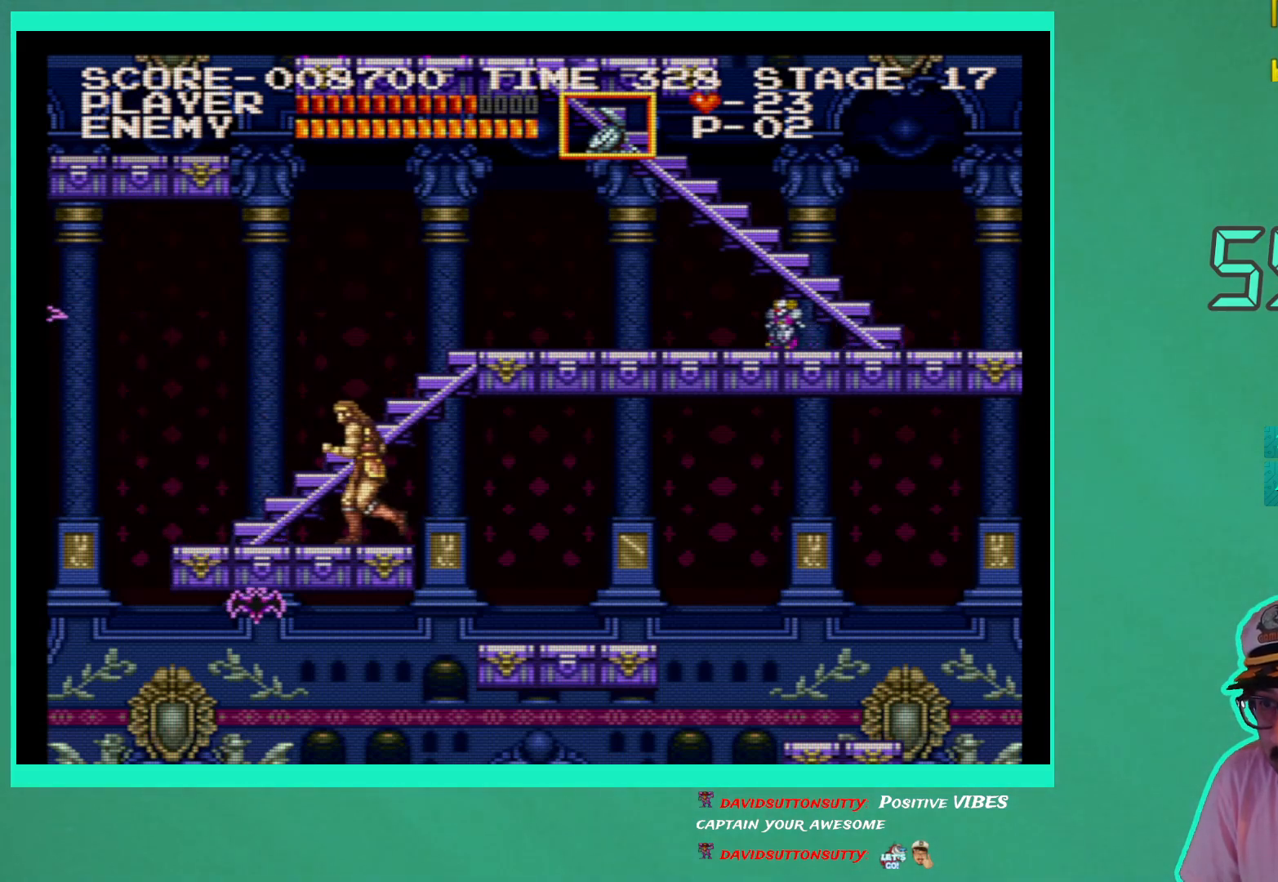
{"buttons": ["DPAD_LEFT"], "left_stick": "center", "right_stick": "center", "events": [[100, "DPAD_LEFT", "down"]]}
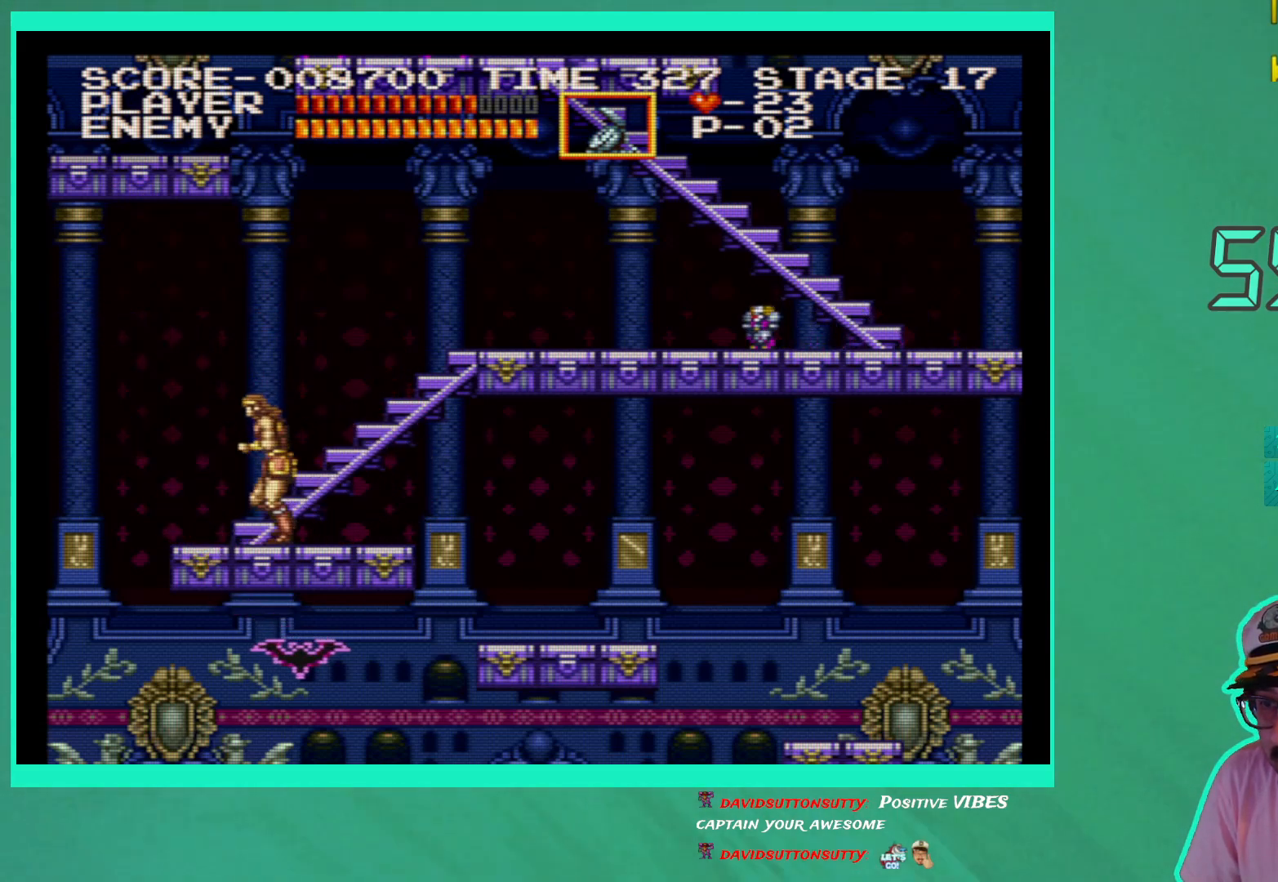
{"buttons": ["DPAD_UP", "DPAD_RIGHT"], "left_stick": "center", "right_stick": "center", "events": [[17, "DPAD_UP", "down"], [50, "DPAD_LEFT", "up"], [100, "DPAD_RIGHT", "down"]]}
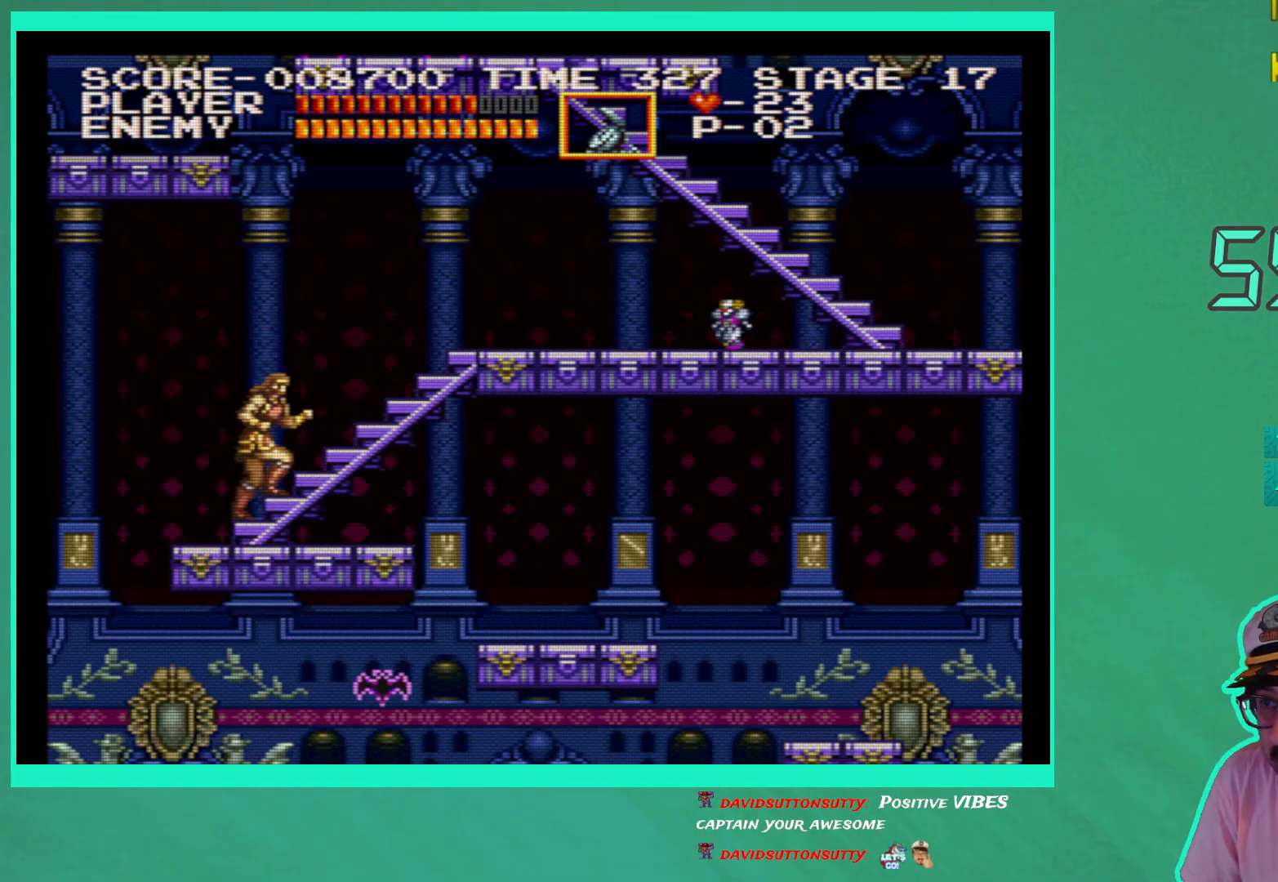
{"buttons": ["DPAD_RIGHT"], "left_stick": "center", "right_stick": "center", "events": [[33, "DPAD_UP", "up"], [50, "DPAD_UP", "down"], [133, "DPAD_UP", "up"]]}
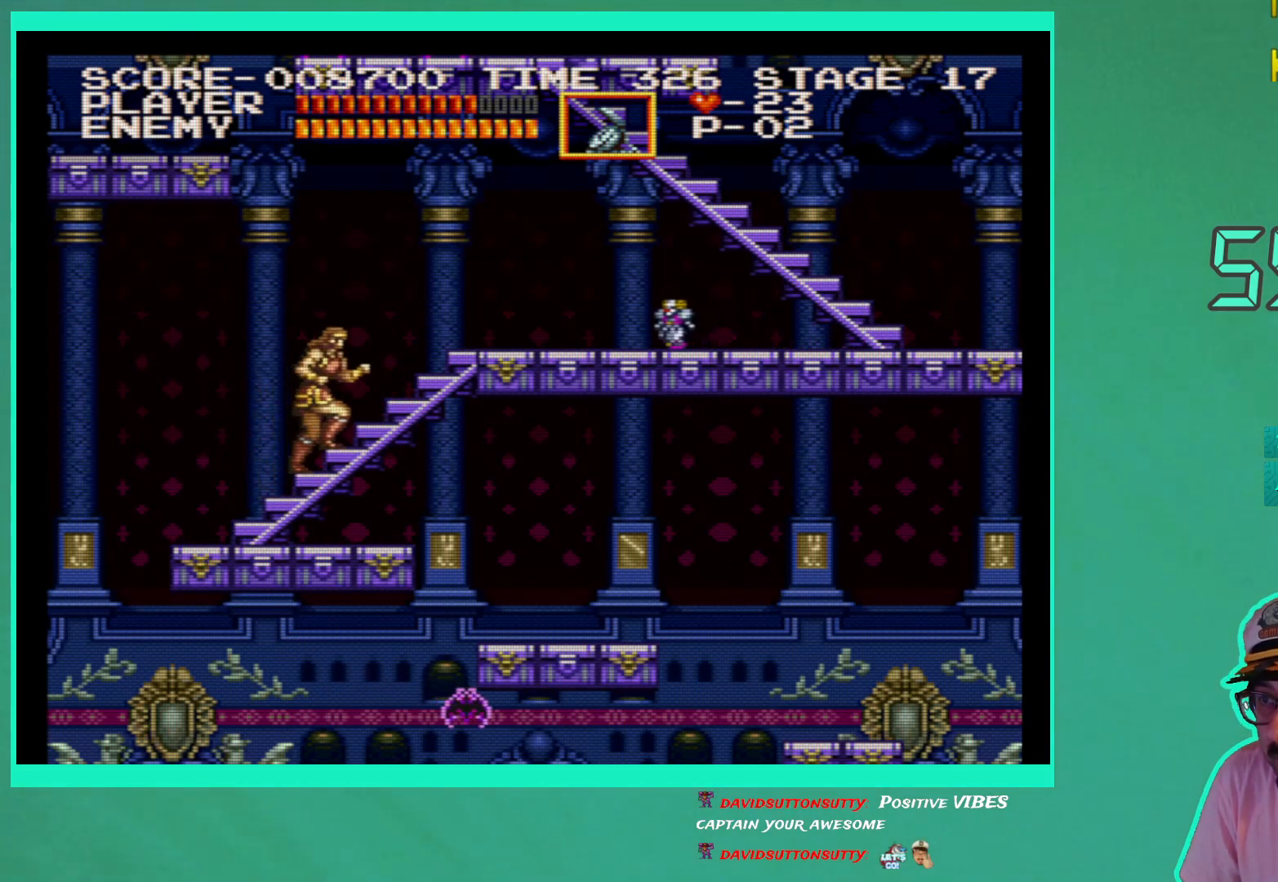
{"buttons": ["DPAD_RIGHT"], "left_stick": "center", "right_stick": "center", "events": []}
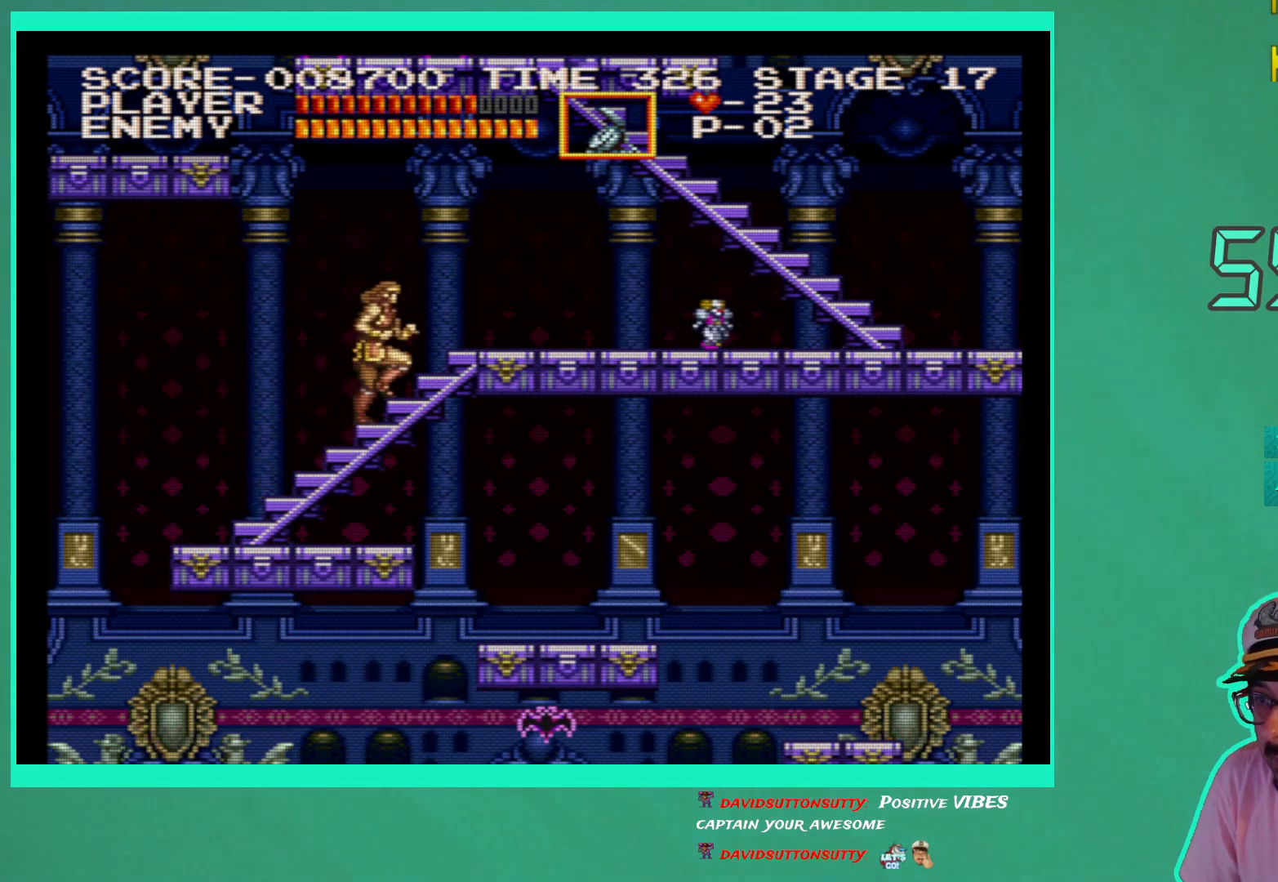
{"buttons": ["DPAD_RIGHT"], "left_stick": "center", "right_stick": "center", "events": []}
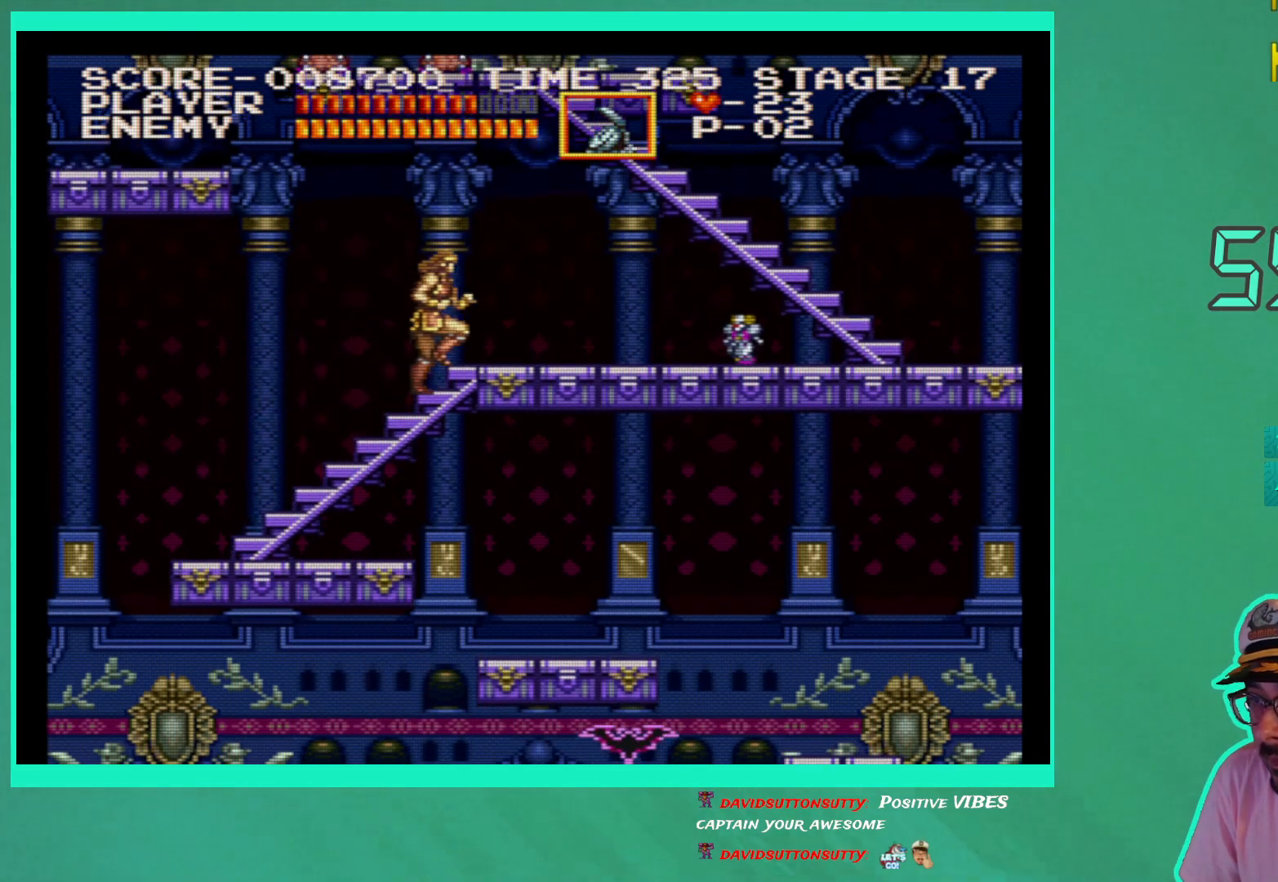
{"buttons": ["DPAD_RIGHT"], "left_stick": "center", "right_stick": "center", "events": []}
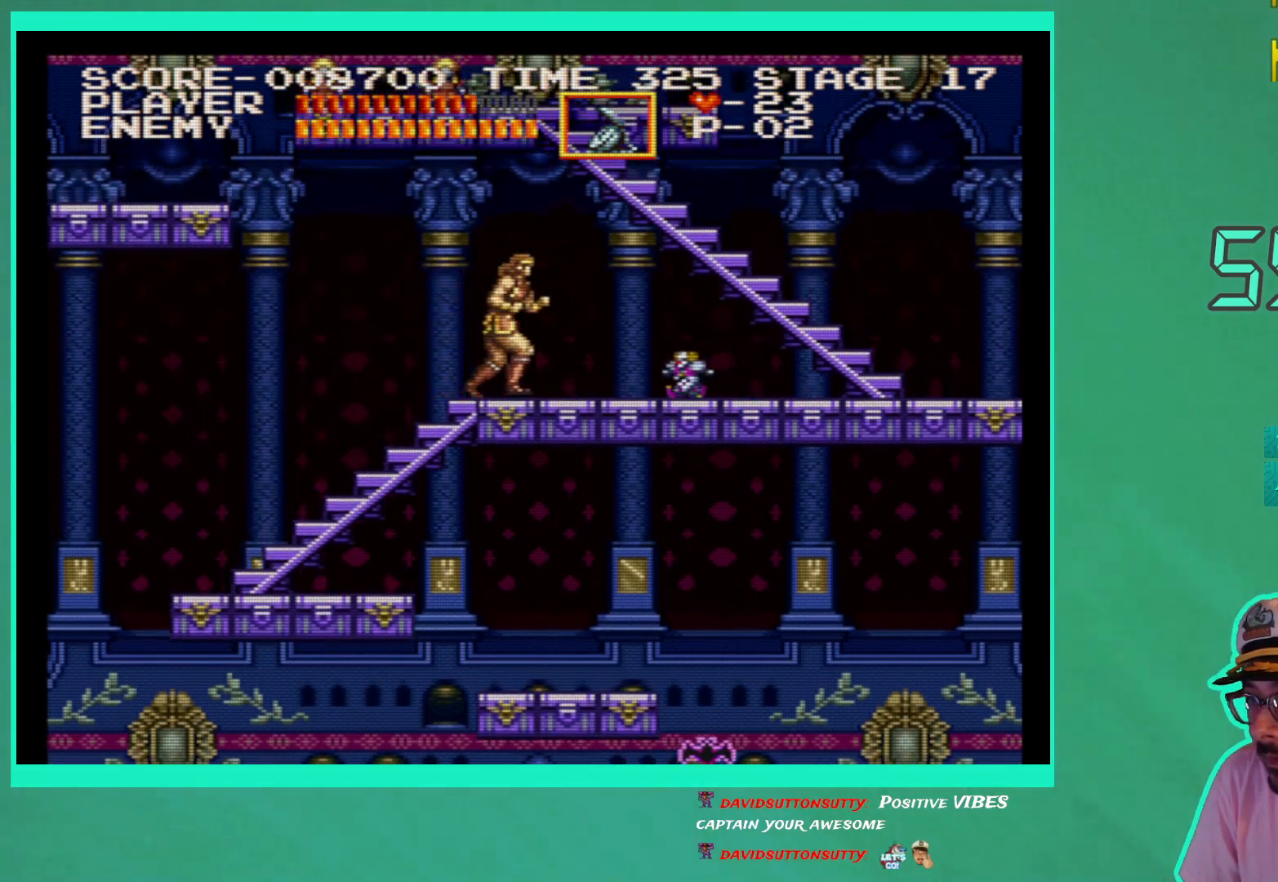
{"buttons": [], "left_stick": "center", "right_stick": "center", "events": [[50, "DPAD_RIGHT", "up"], [150, "DPAD_DOWN", "down"], [200, "X", "down"], [300, "X", "up"], [367, "X", "down"], [467, "DPAD_DOWN", "up"], [467, "X", "up"]]}
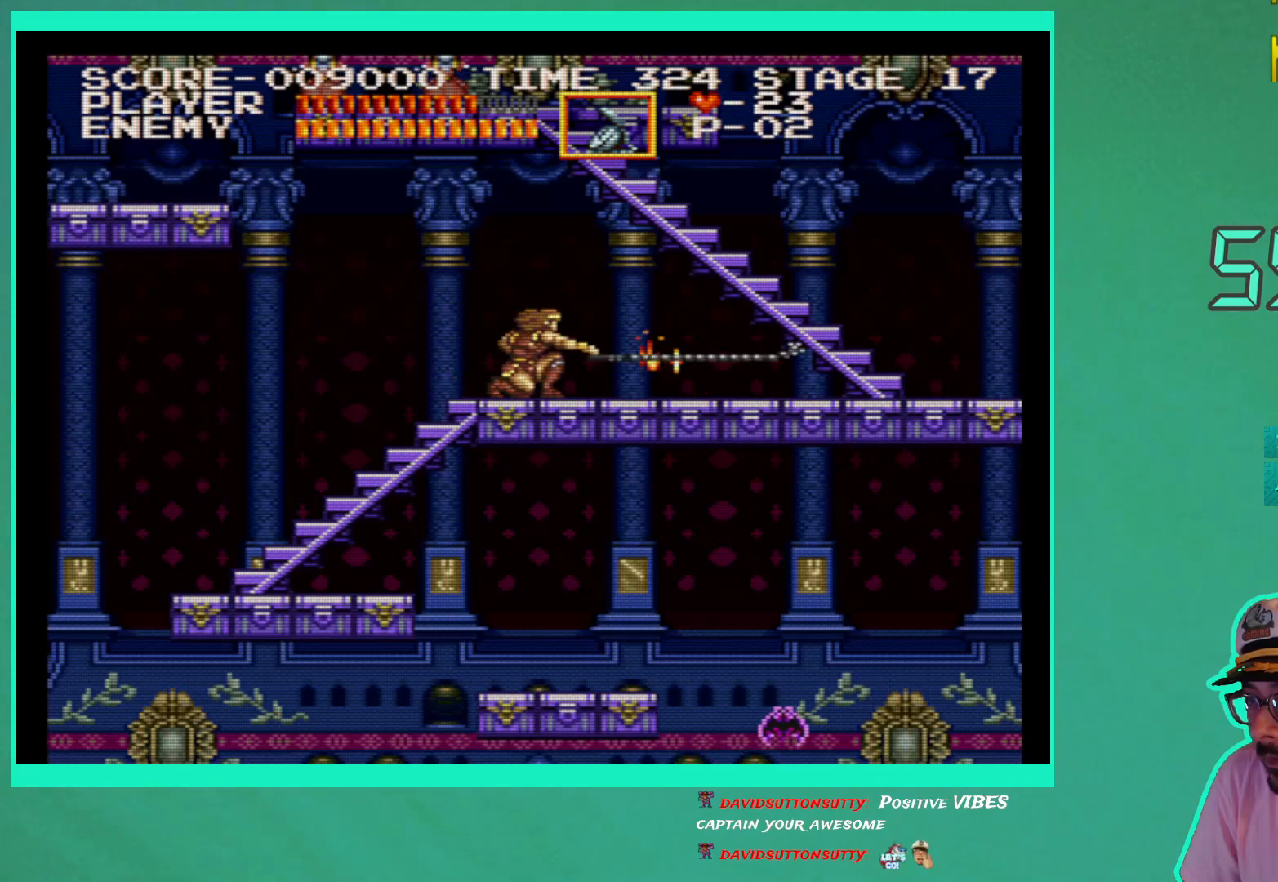
{"buttons": [], "left_stick": "center", "right_stick": "center", "events": [[83, "DPAD_RIGHT", "down"], [217, "DPAD_RIGHT", "up"]]}
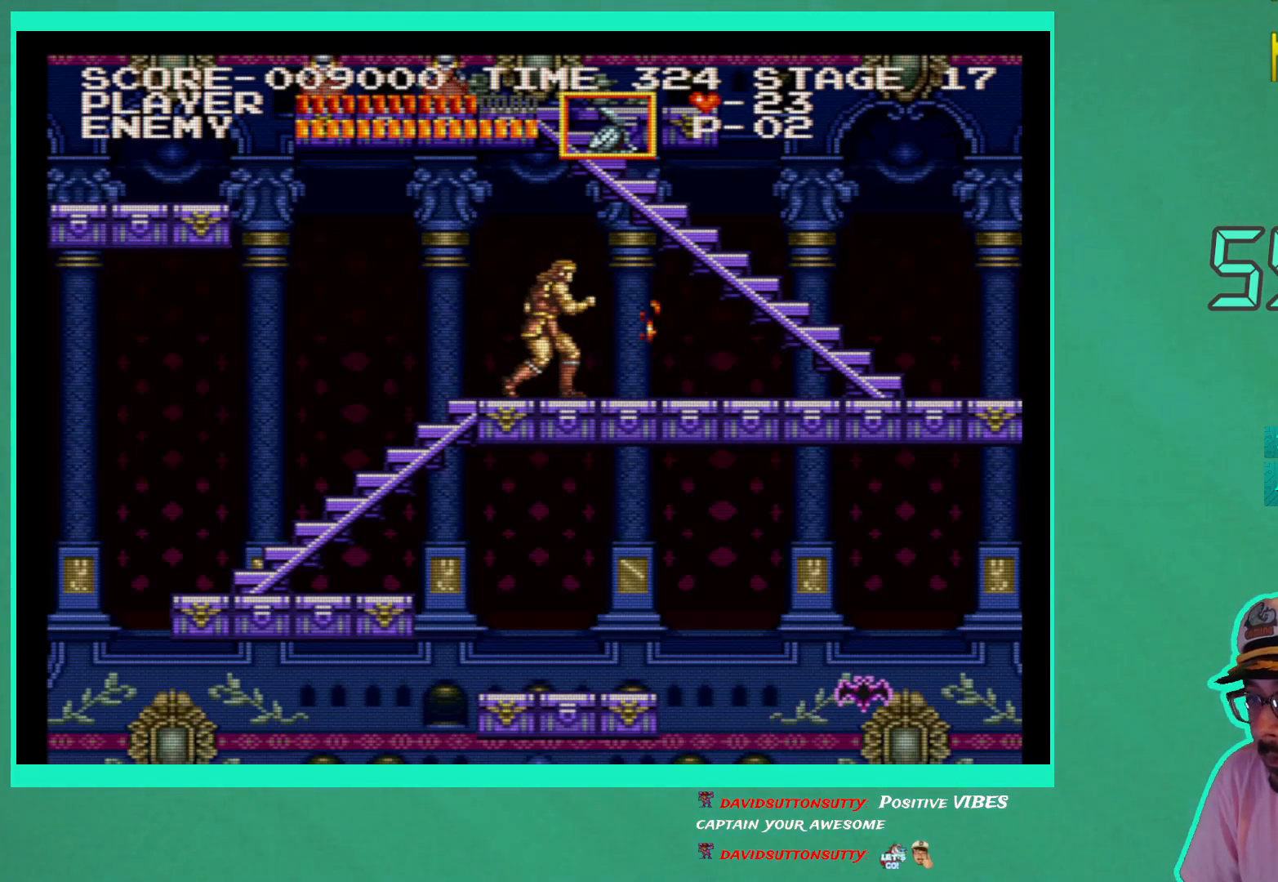
{"buttons": [], "left_stick": "center", "right_stick": "center", "events": [[133, "DPAD_RIGHT", "down"], [250, "DPAD_RIGHT", "up"]]}
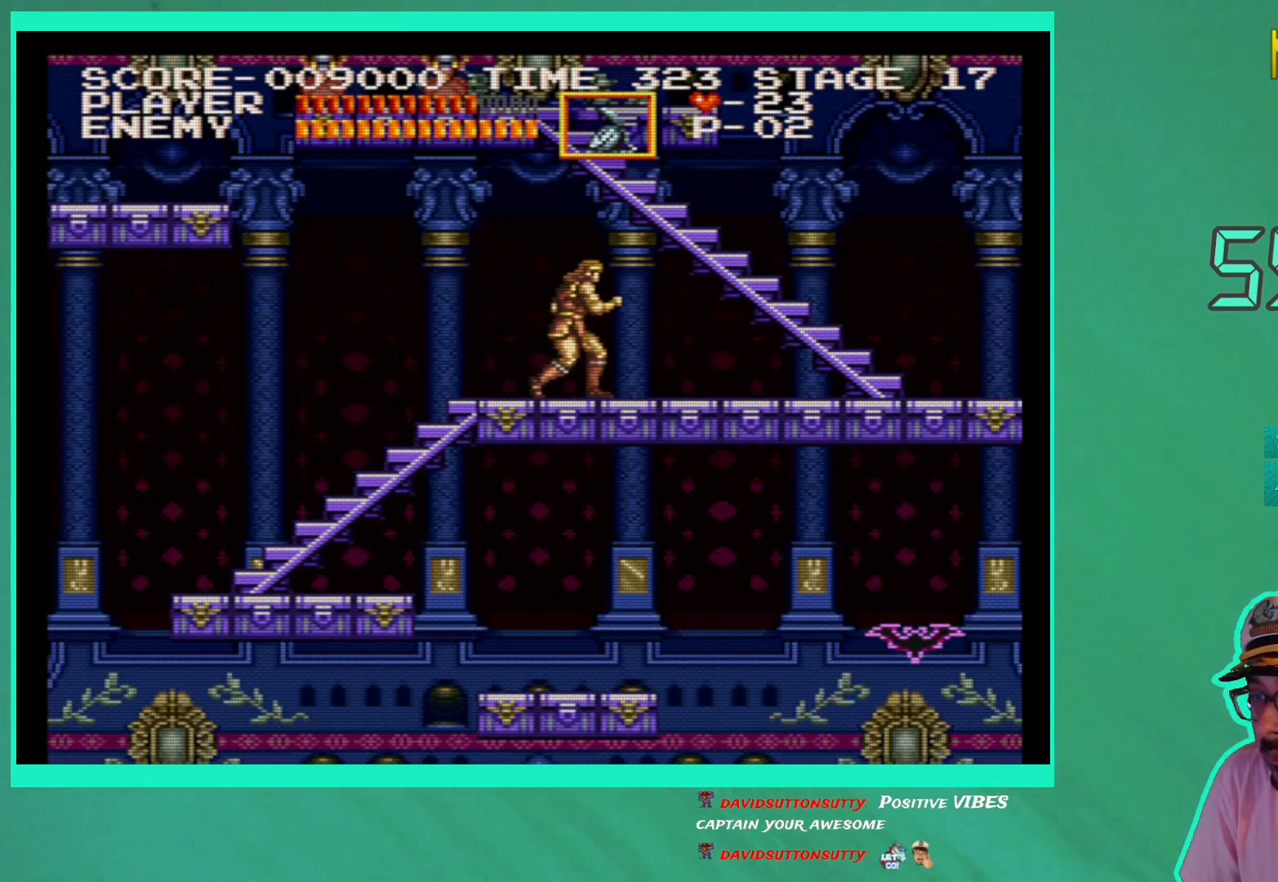
{"buttons": ["DPAD_RIGHT"], "left_stick": "center", "right_stick": "center", "events": [[500, "DPAD_RIGHT", "down"]]}
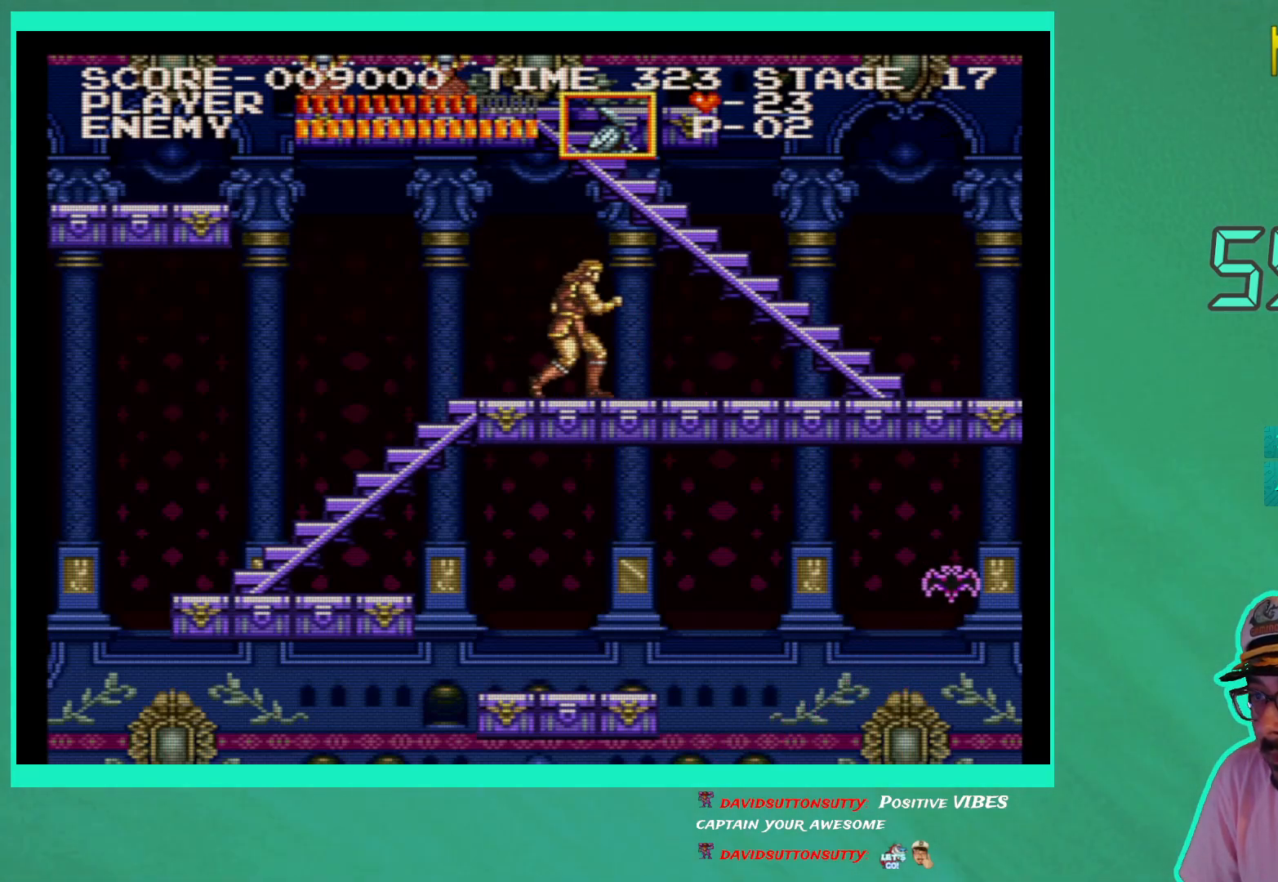
{"buttons": [], "left_stick": "center", "right_stick": "center", "events": [[150, "DPAD_RIGHT", "up"], [267, "DPAD_RIGHT", "down"], [383, "DPAD_RIGHT", "up"]]}
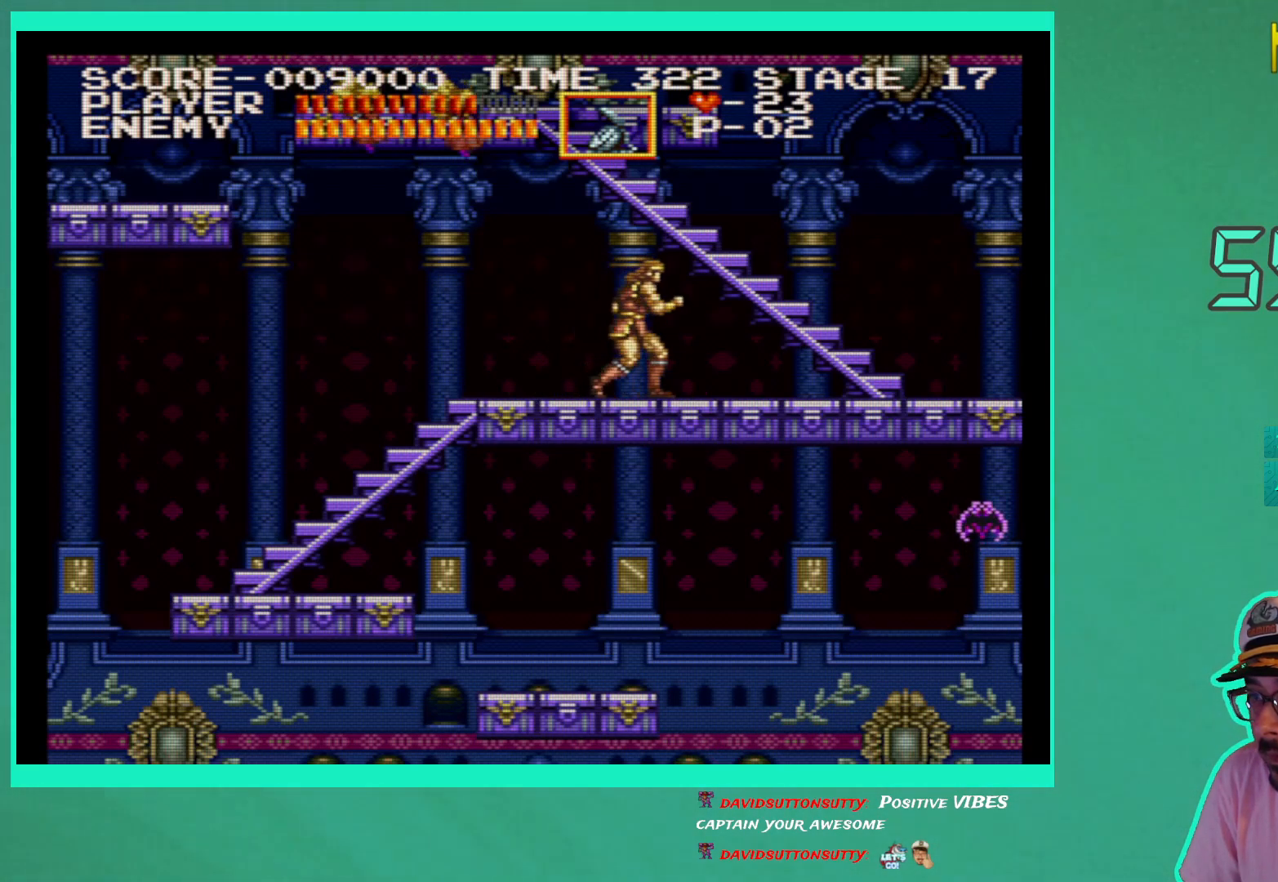
{"buttons": ["DPAD_RIGHT"], "left_stick": "center", "right_stick": "center", "events": [[67, "DPAD_RIGHT", "down"], [283, "DPAD_RIGHT", "up"], [367, "DPAD_LEFT", "down"], [400, "DPAD_LEFT", "up"], [500, "DPAD_RIGHT", "down"]]}
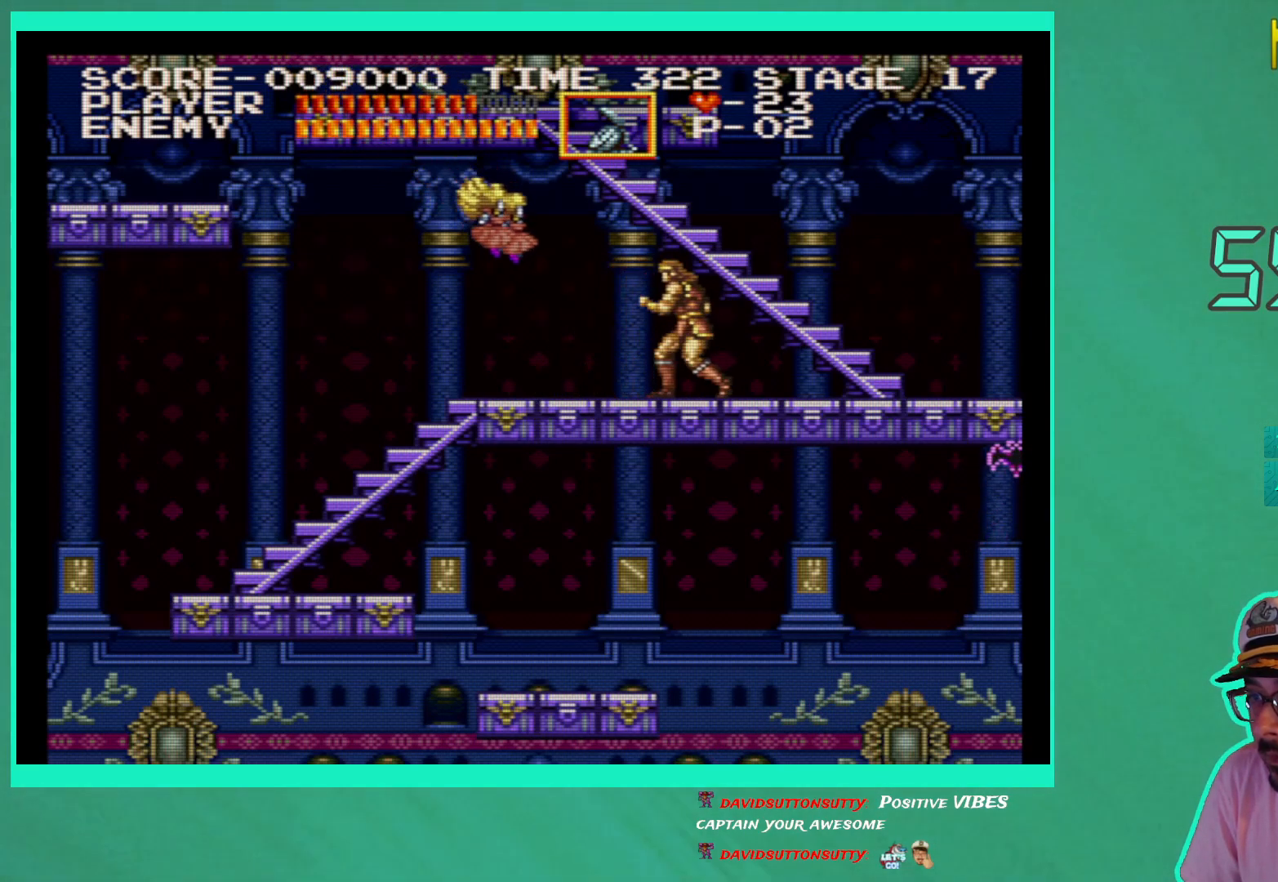
{"buttons": ["X"], "left_stick": "center", "right_stick": "center", "events": [[217, "DPAD_RIGHT", "up"], [267, "DPAD_LEFT", "down"], [300, "X", "down"], [333, "DPAD_LEFT", "up"], [400, "X", "up"], [467, "X", "down"]]}
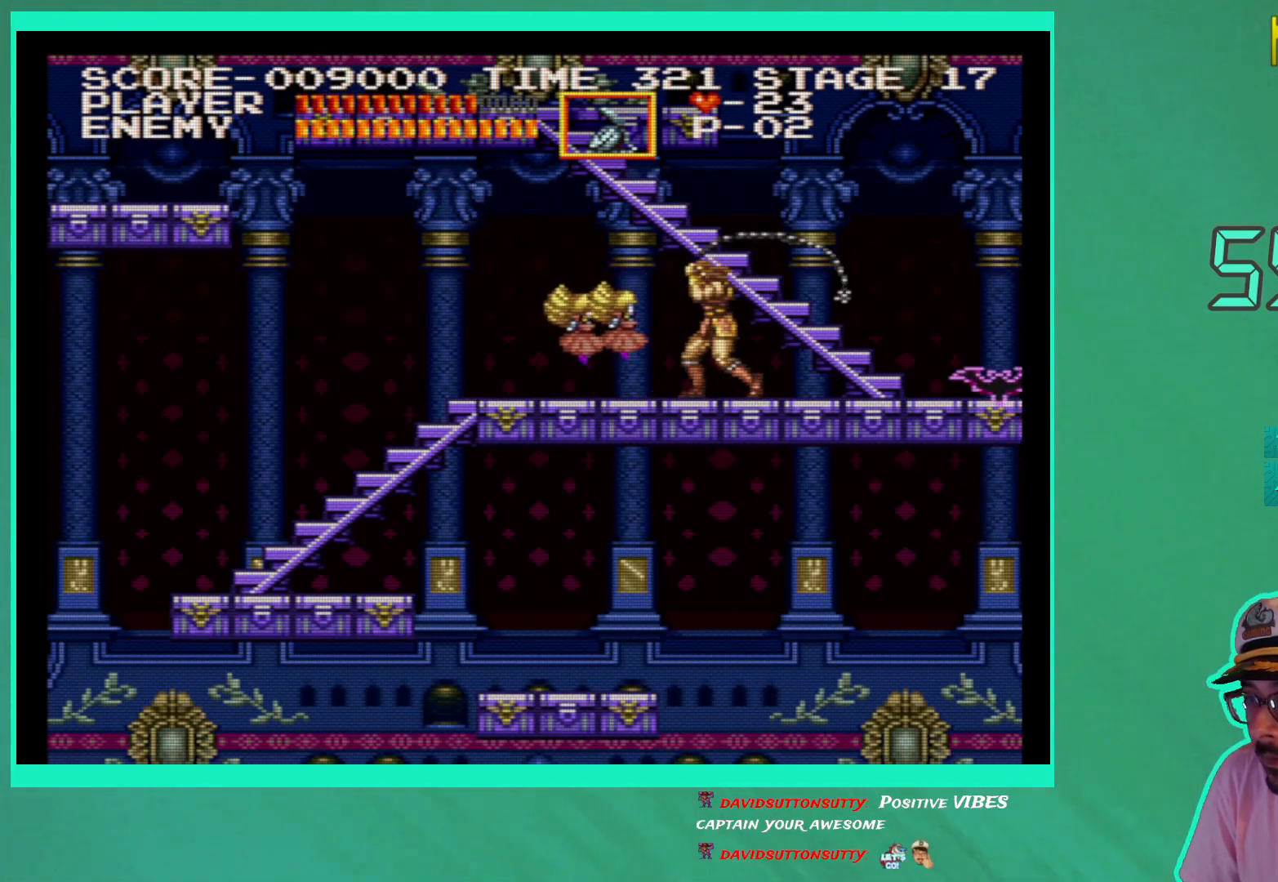
{"buttons": ["X"], "left_stick": "center", "right_stick": "center", "events": [[50, "X", "up"], [367, "DPAD_RIGHT", "down"], [500, "DPAD_RIGHT", "up"], [500, "X", "down"]]}
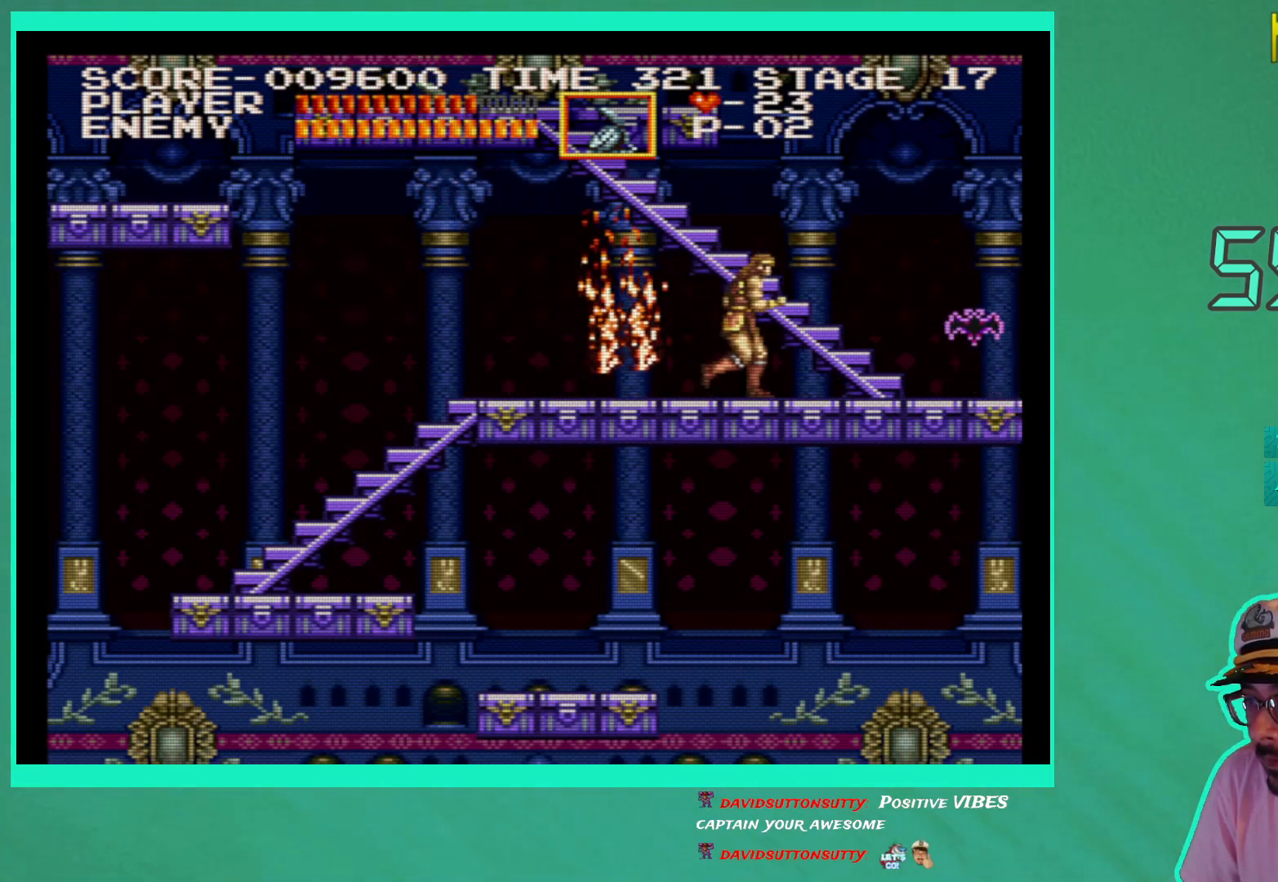
{"buttons": ["DPAD_RIGHT"], "left_stick": "center", "right_stick": "center", "events": [[83, "X", "up"], [133, "X", "down"], [200, "DPAD_RIGHT", "down"], [233, "X", "up"]]}
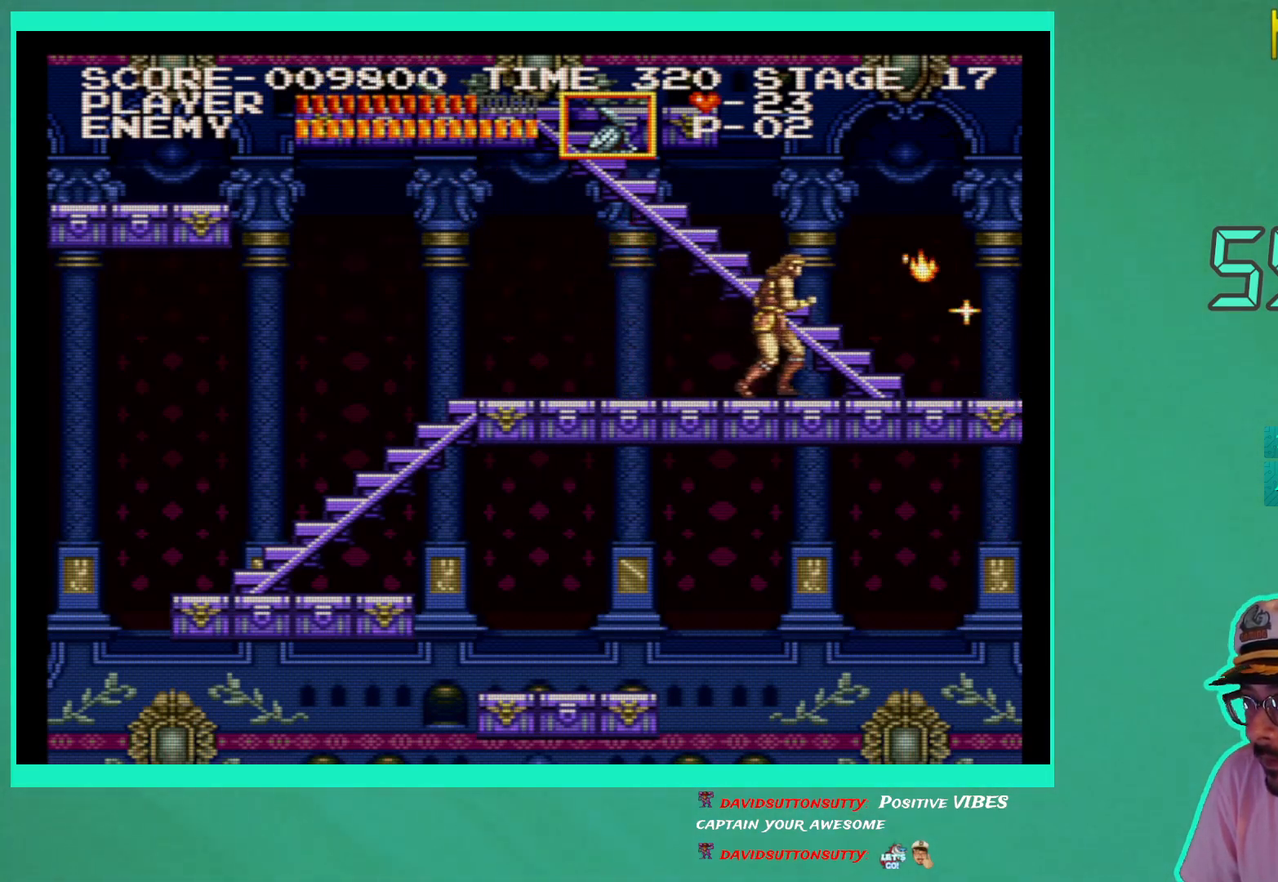
{"buttons": ["DPAD_UP", "DPAD_LEFT"], "left_stick": "center", "right_stick": "center", "events": [[433, "DPAD_RIGHT", "up"], [433, "DPAD_UP", "down"], [500, "DPAD_LEFT", "down"]]}
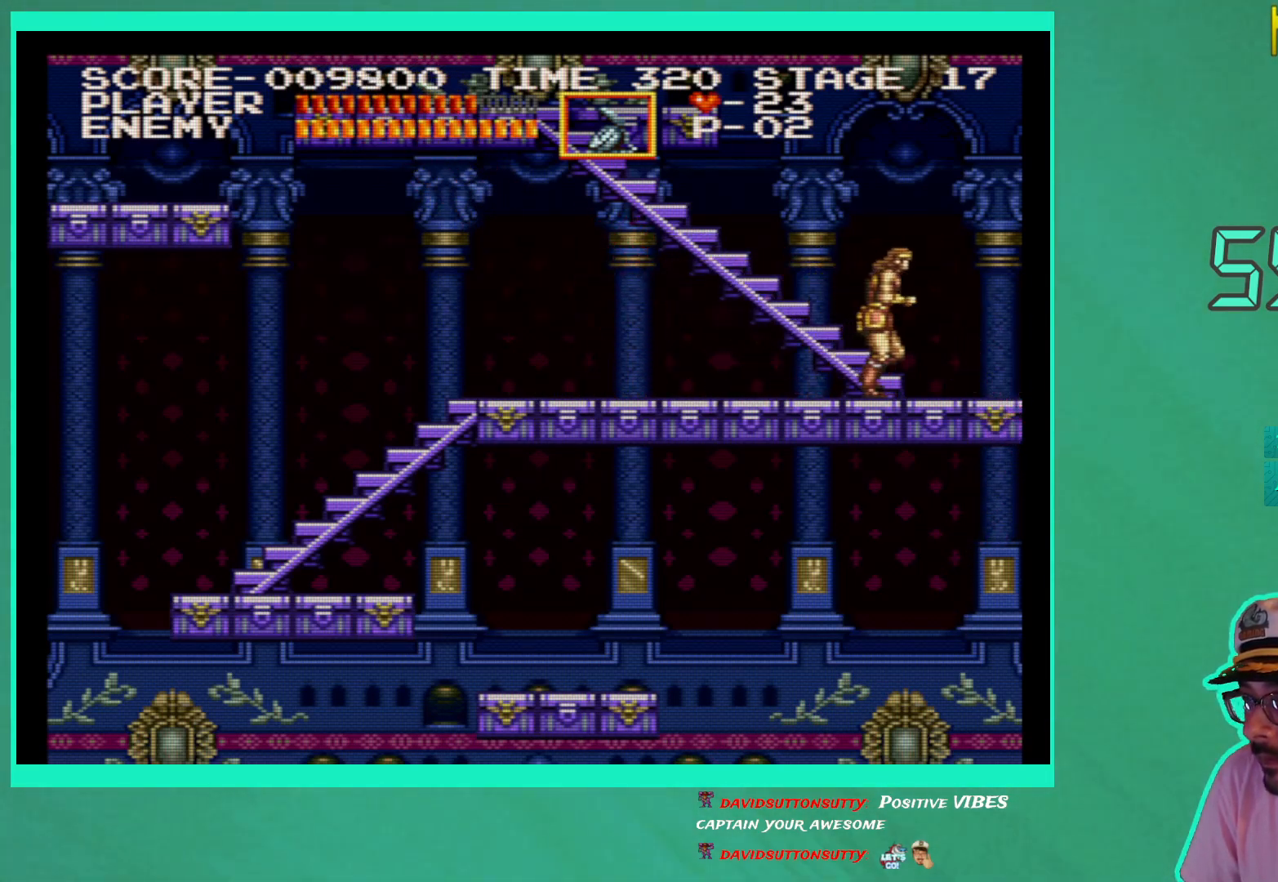
{"buttons": ["DPAD_UP", "DPAD_LEFT"], "left_stick": "center", "right_stick": "center", "events": []}
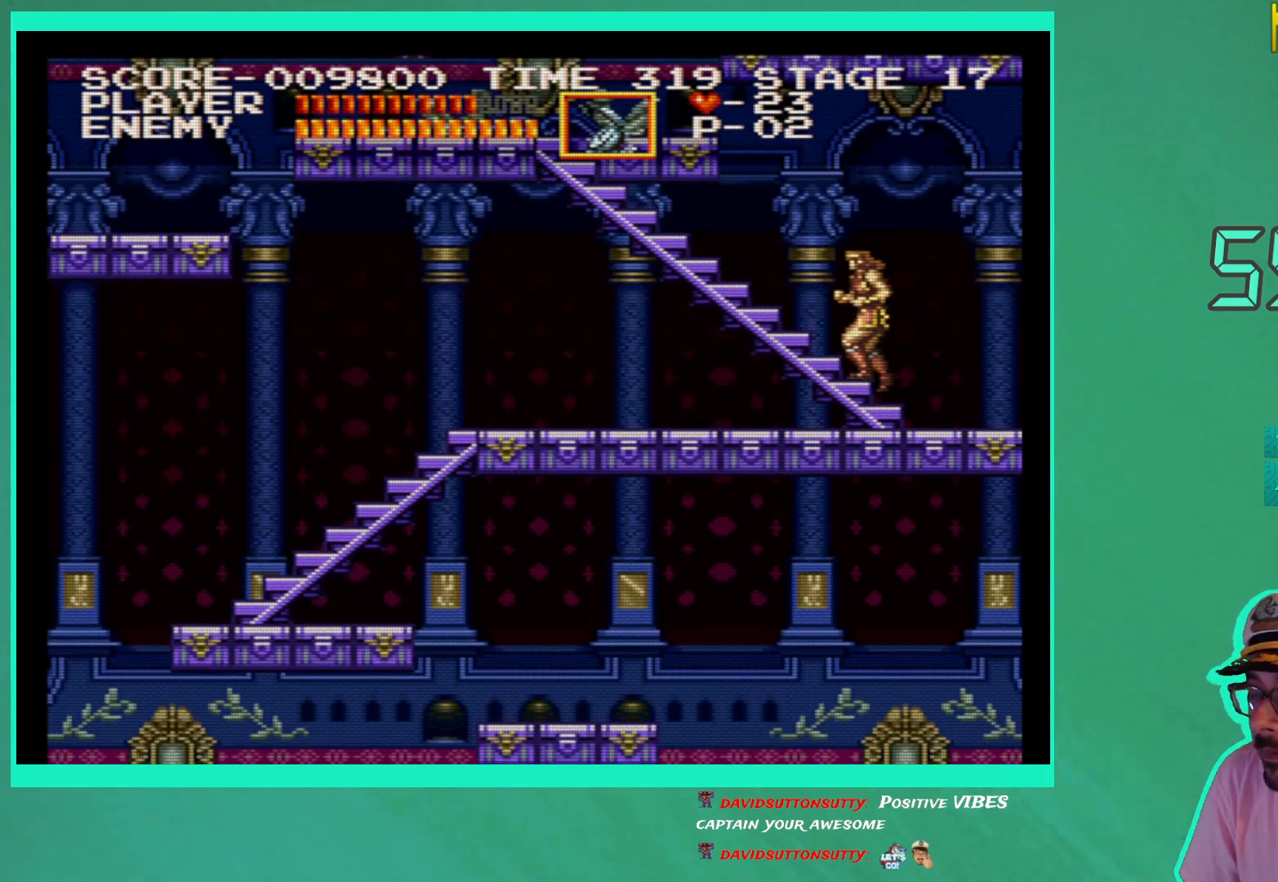
{"buttons": ["DPAD_UP", "DPAD_LEFT"], "left_stick": "center", "right_stick": "center", "events": []}
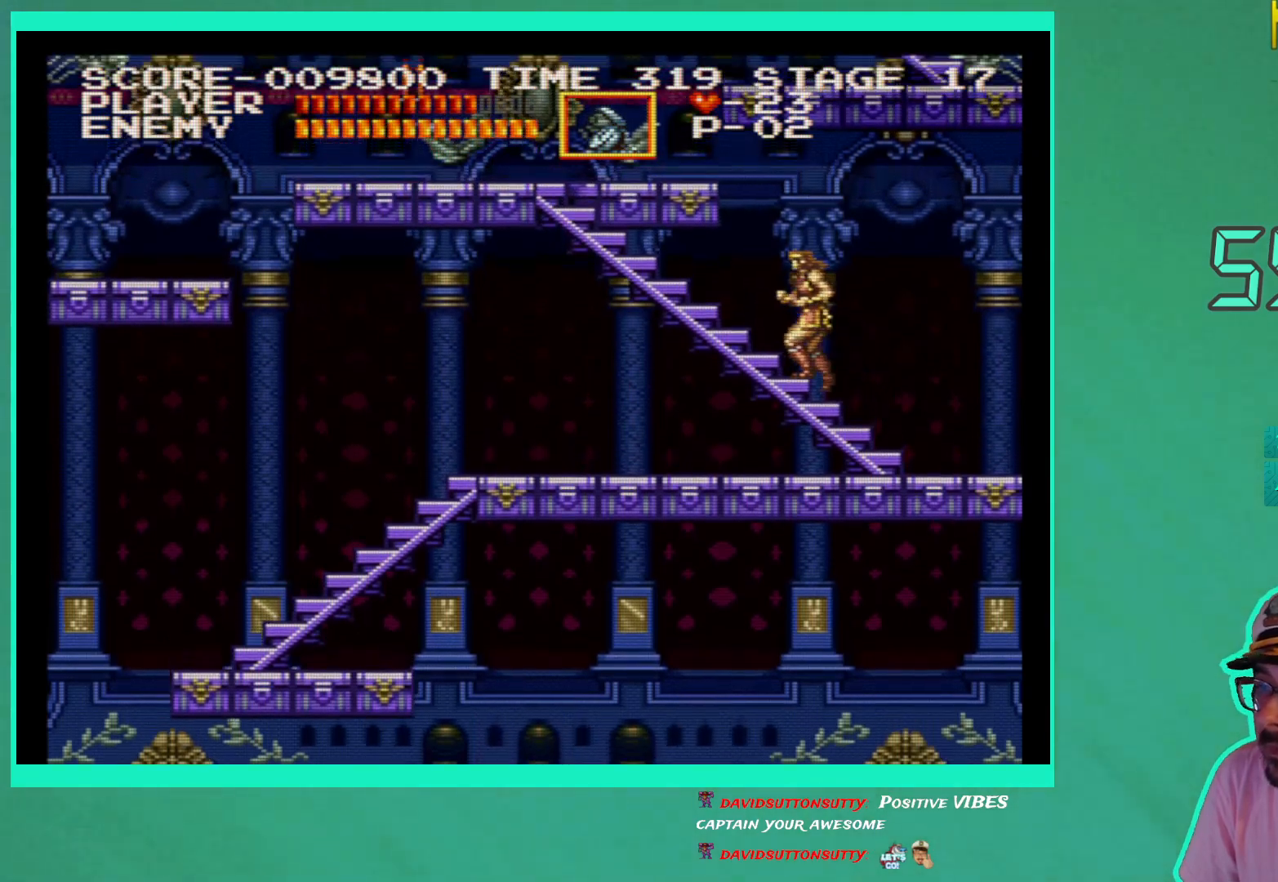
{"buttons": ["DPAD_UP", "DPAD_LEFT"], "left_stick": "center", "right_stick": "center", "events": []}
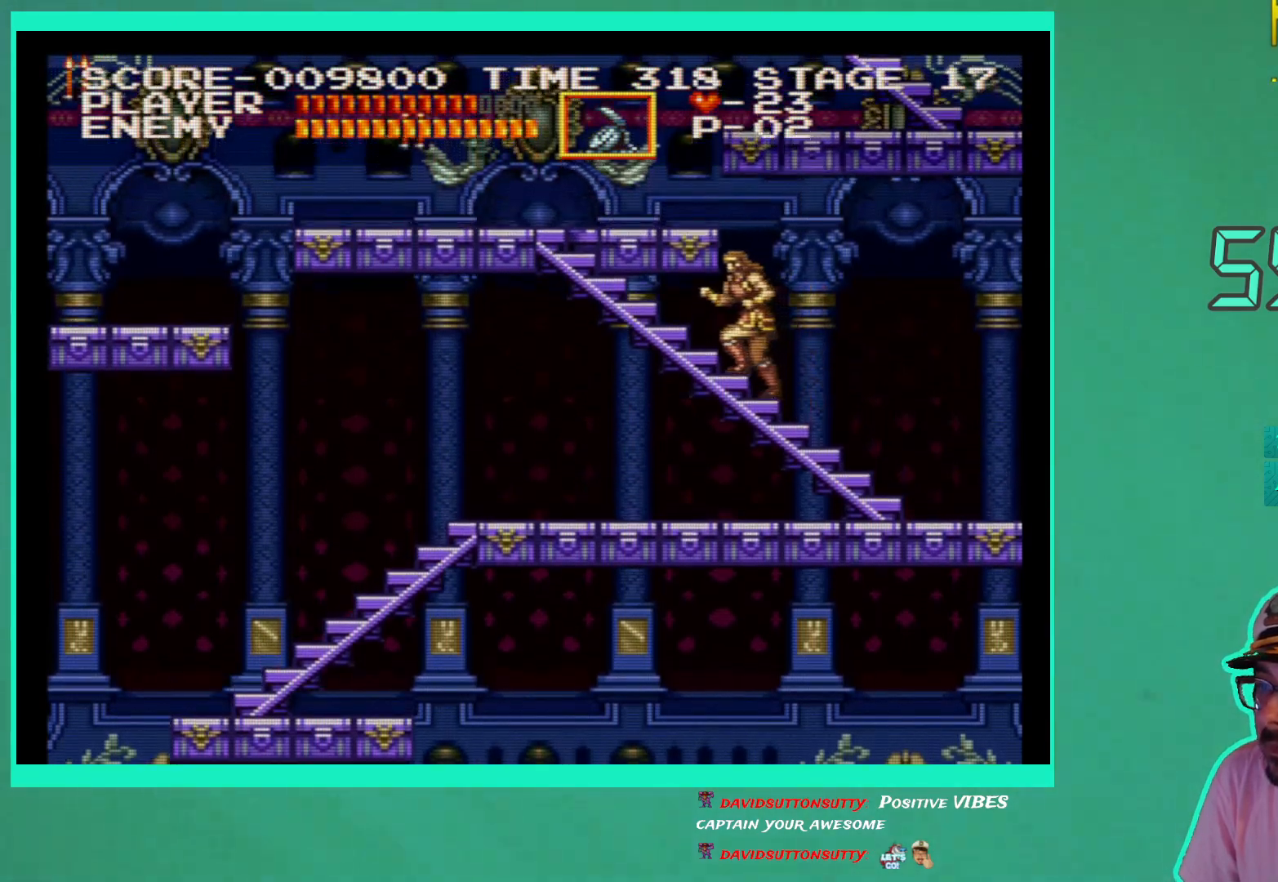
{"buttons": ["DPAD_UP", "DPAD_LEFT"], "left_stick": "center", "right_stick": "center", "events": []}
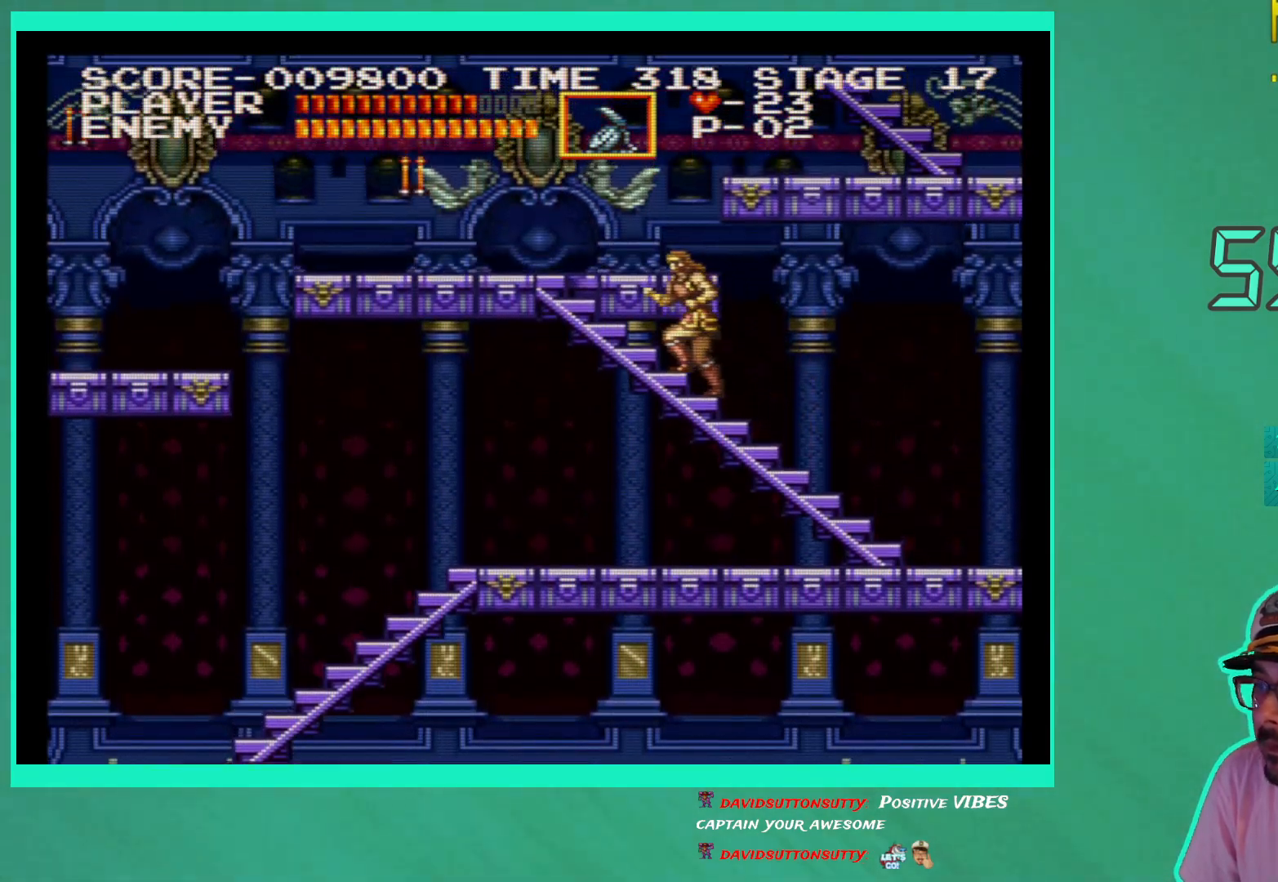
{"buttons": ["DPAD_UP", "DPAD_LEFT"], "left_stick": "center", "right_stick": "center", "events": []}
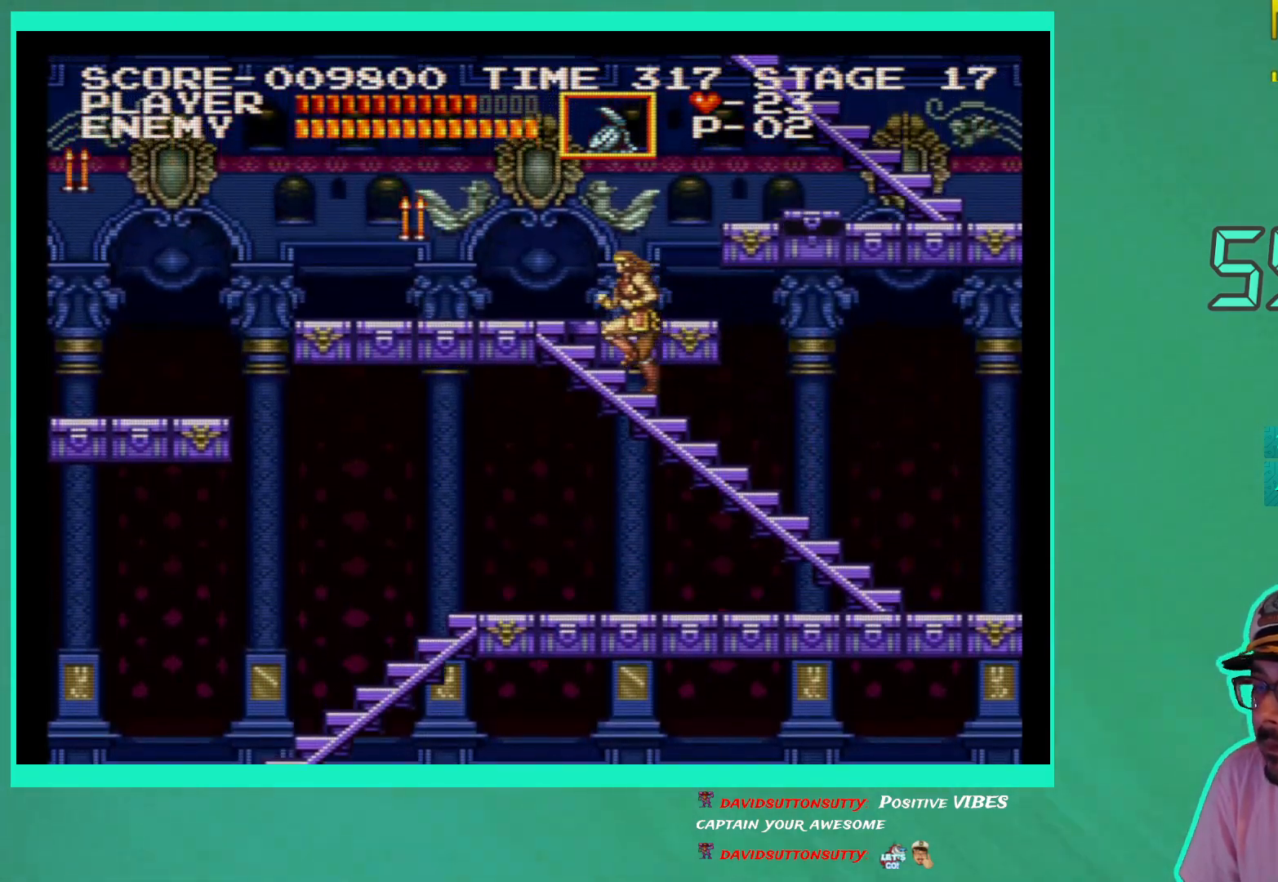
{"buttons": ["DPAD_UP", "DPAD_LEFT"], "left_stick": "center", "right_stick": "center", "events": []}